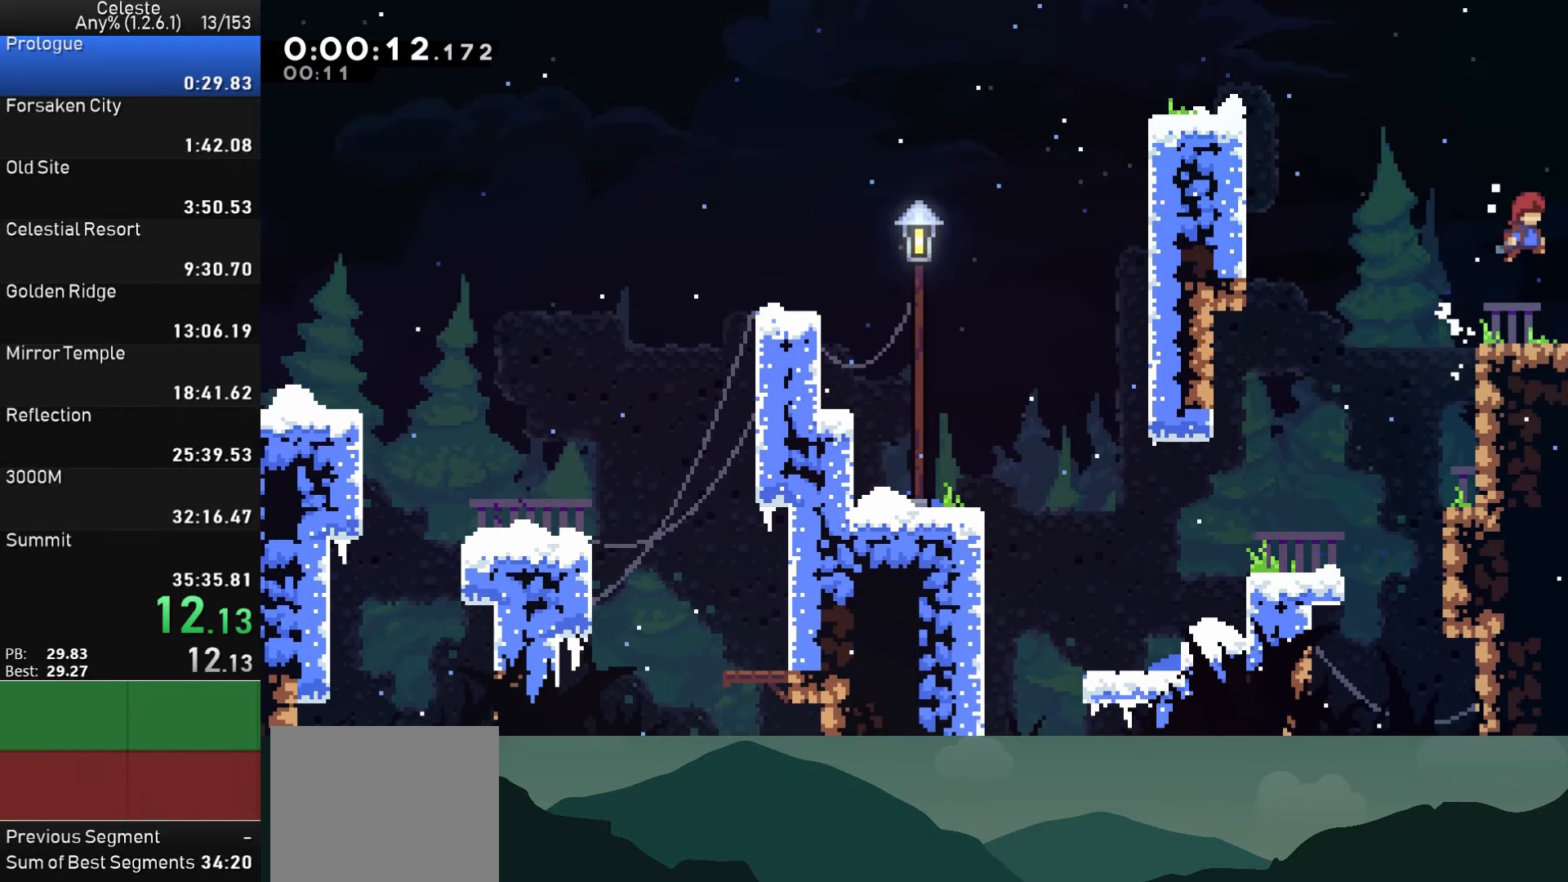
Gameplay with a controller (PlayStation layout); each line is a JSON object with the inputs held at the frame after it. "events" lists button and stick changes between this image and that frame as [ms after this image, input, new state], when the widget could be followed in between. Not read: L1 right_stick.
{"buttons": ["DPAD_RIGHT"], "left_stick": "center", "events": []}
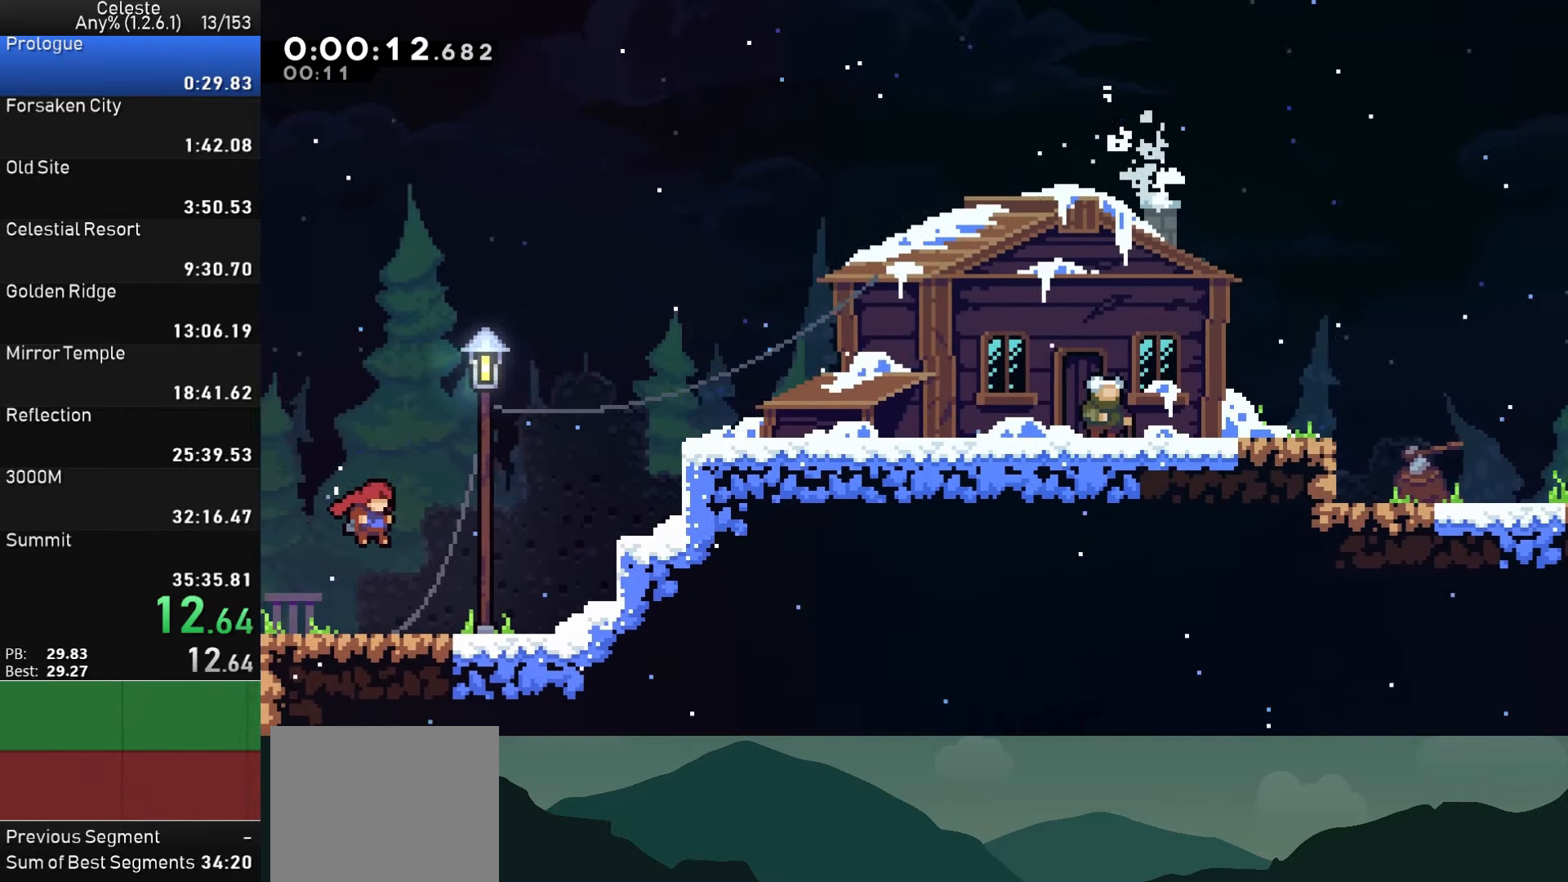
{"buttons": ["DPAD_RIGHT"], "left_stick": "center", "events": []}
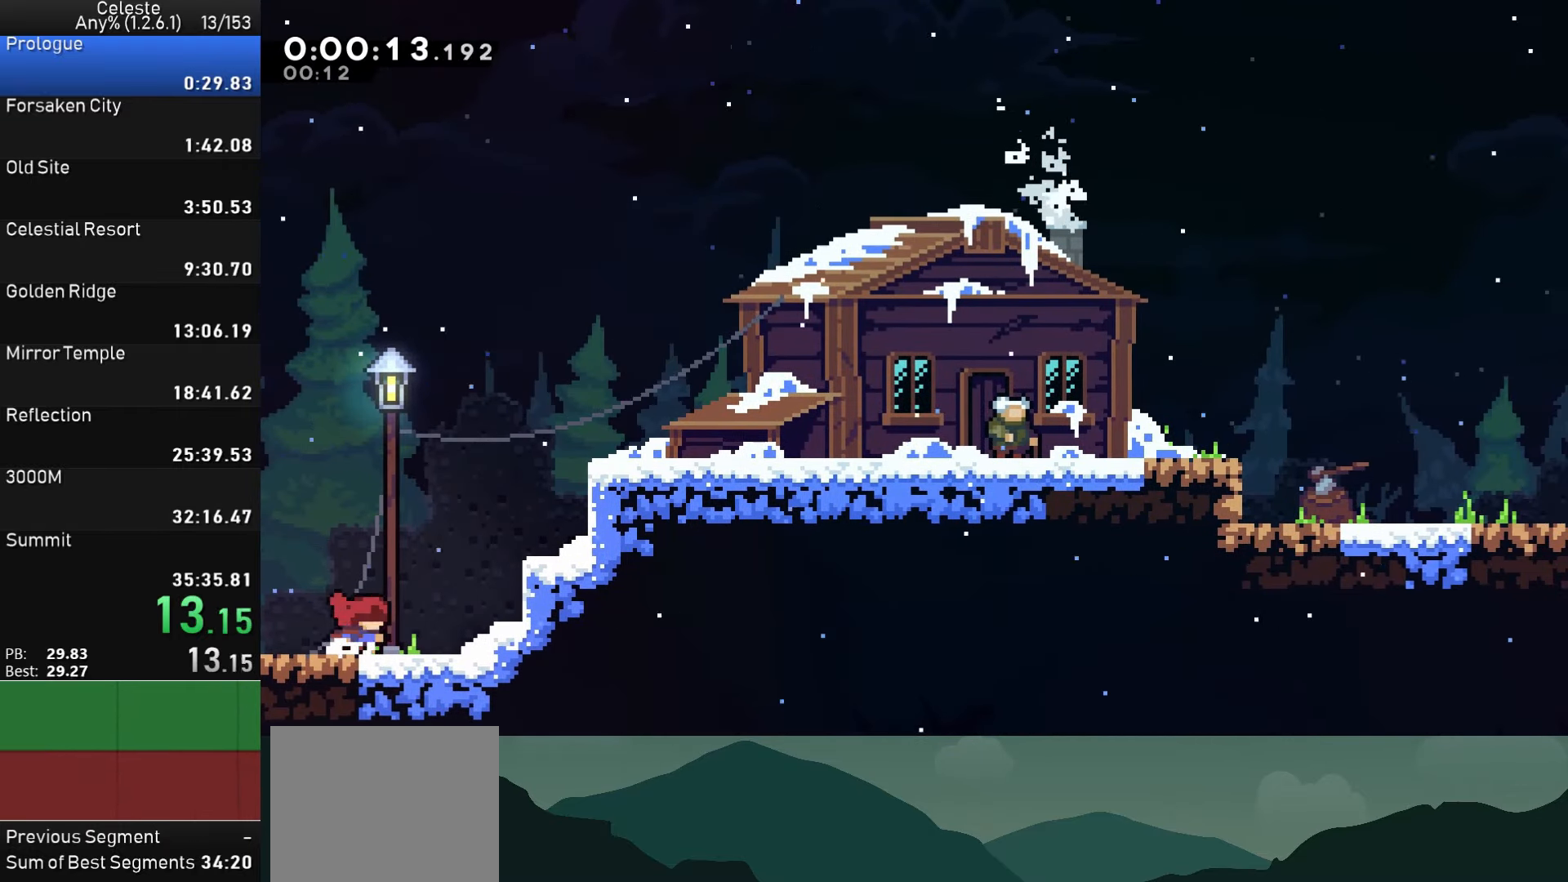
{"buttons": ["R1", "DPAD_RIGHT"], "left_stick": "center", "events": [[183, "CROSS", "down"], [316, "CROSS", "up"], [350, "R1", "down"], [366, "CROSS", "down"], [500, "CROSS", "up"]]}
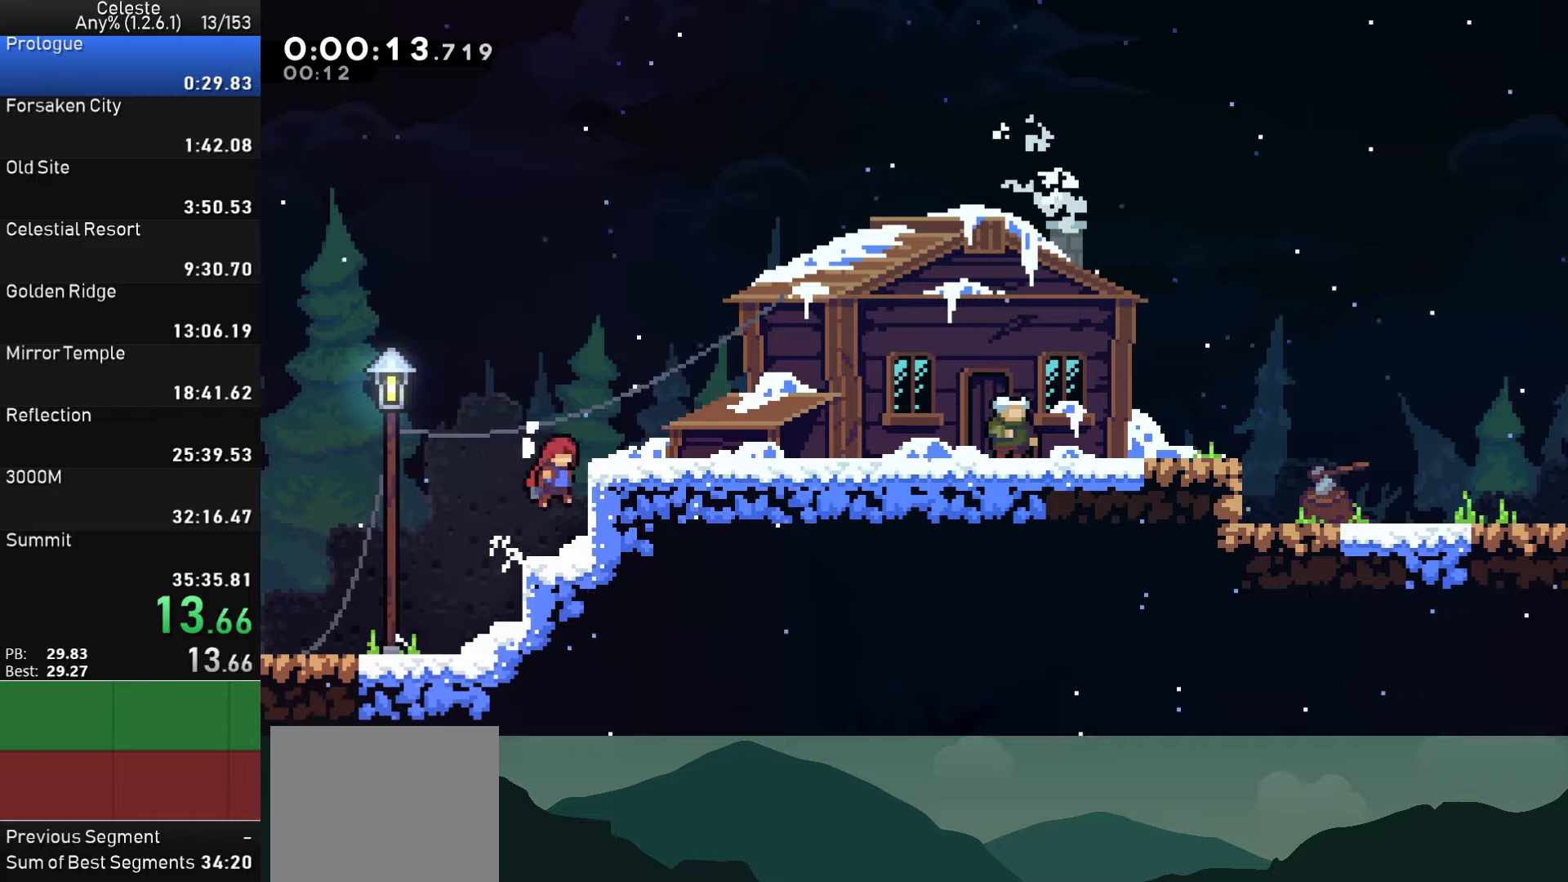
{"buttons": ["R1", "DPAD_RIGHT"], "left_stick": "center", "events": [[50, "CROSS", "down"], [350, "CROSS", "up"]]}
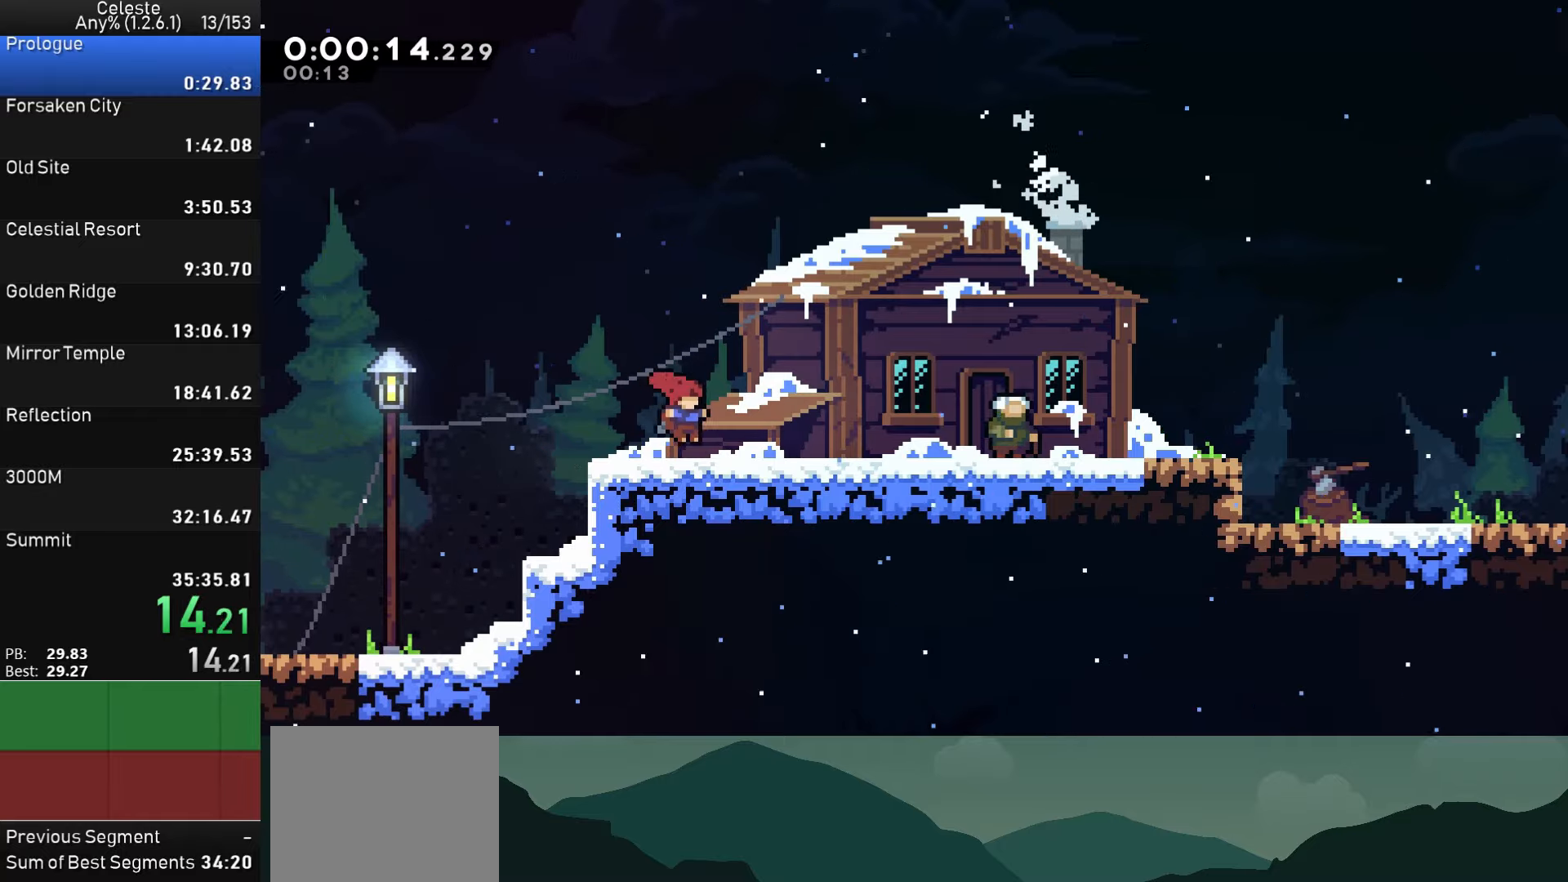
{"buttons": [], "left_stick": "center", "events": [[33, "R1", "up"], [117, "DPAD_RIGHT", "up"], [183, "DPAD_DOWN", "down"], [233, "CROSS", "down"], [250, "DPAD_DOWN", "up"], [333, "CROSS", "up"]]}
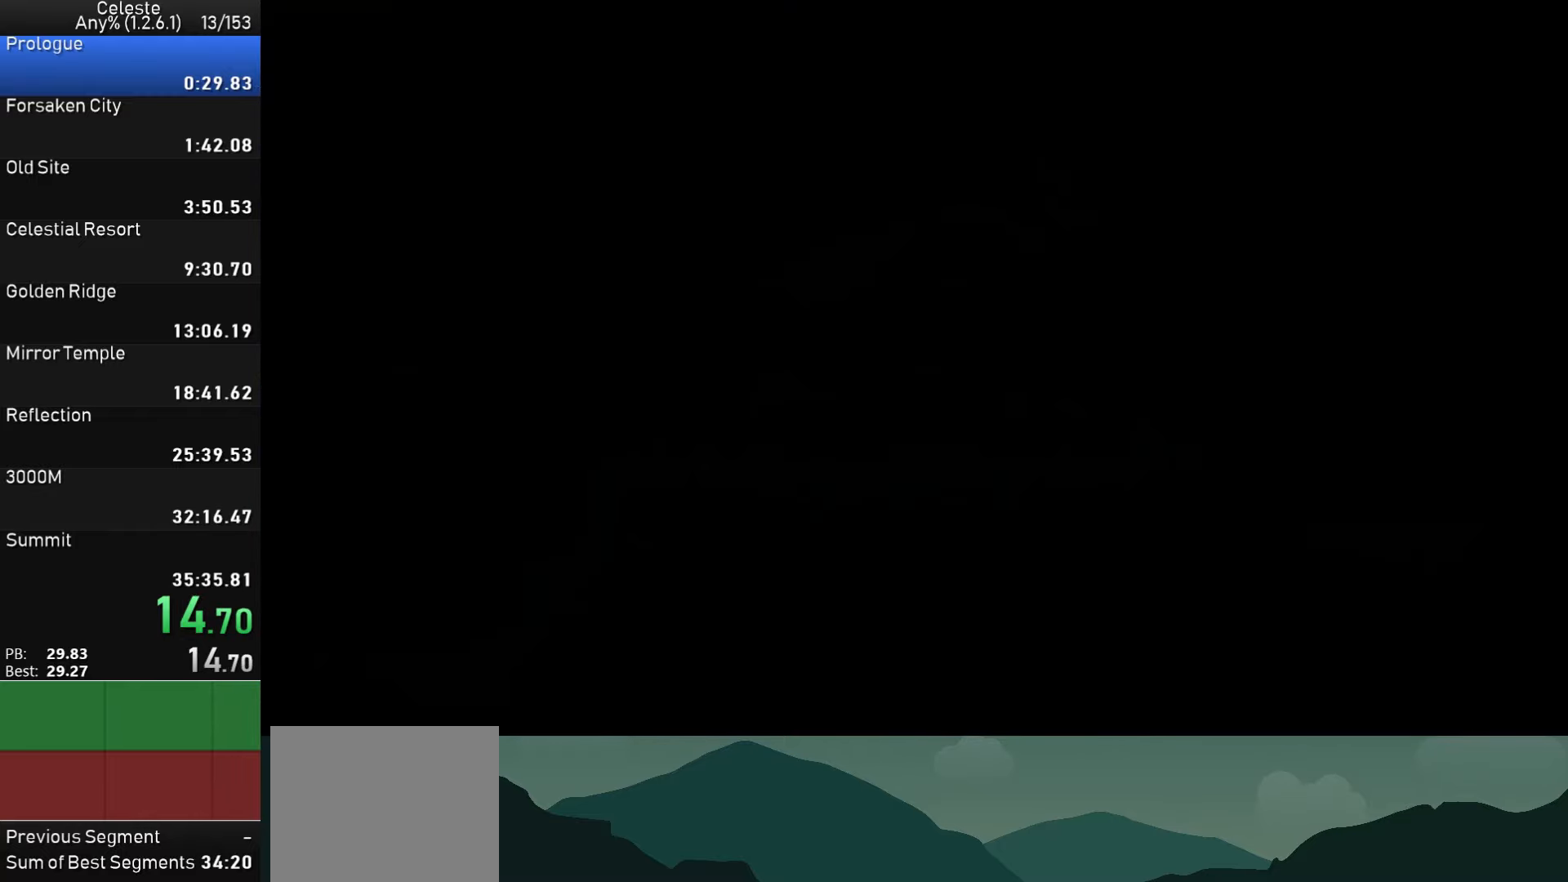
{"buttons": ["DPAD_RIGHT"], "left_stick": "center", "events": [[17, "DPAD_RIGHT", "down"], [333, "CROSS", "down"], [383, "CROSS", "up"]]}
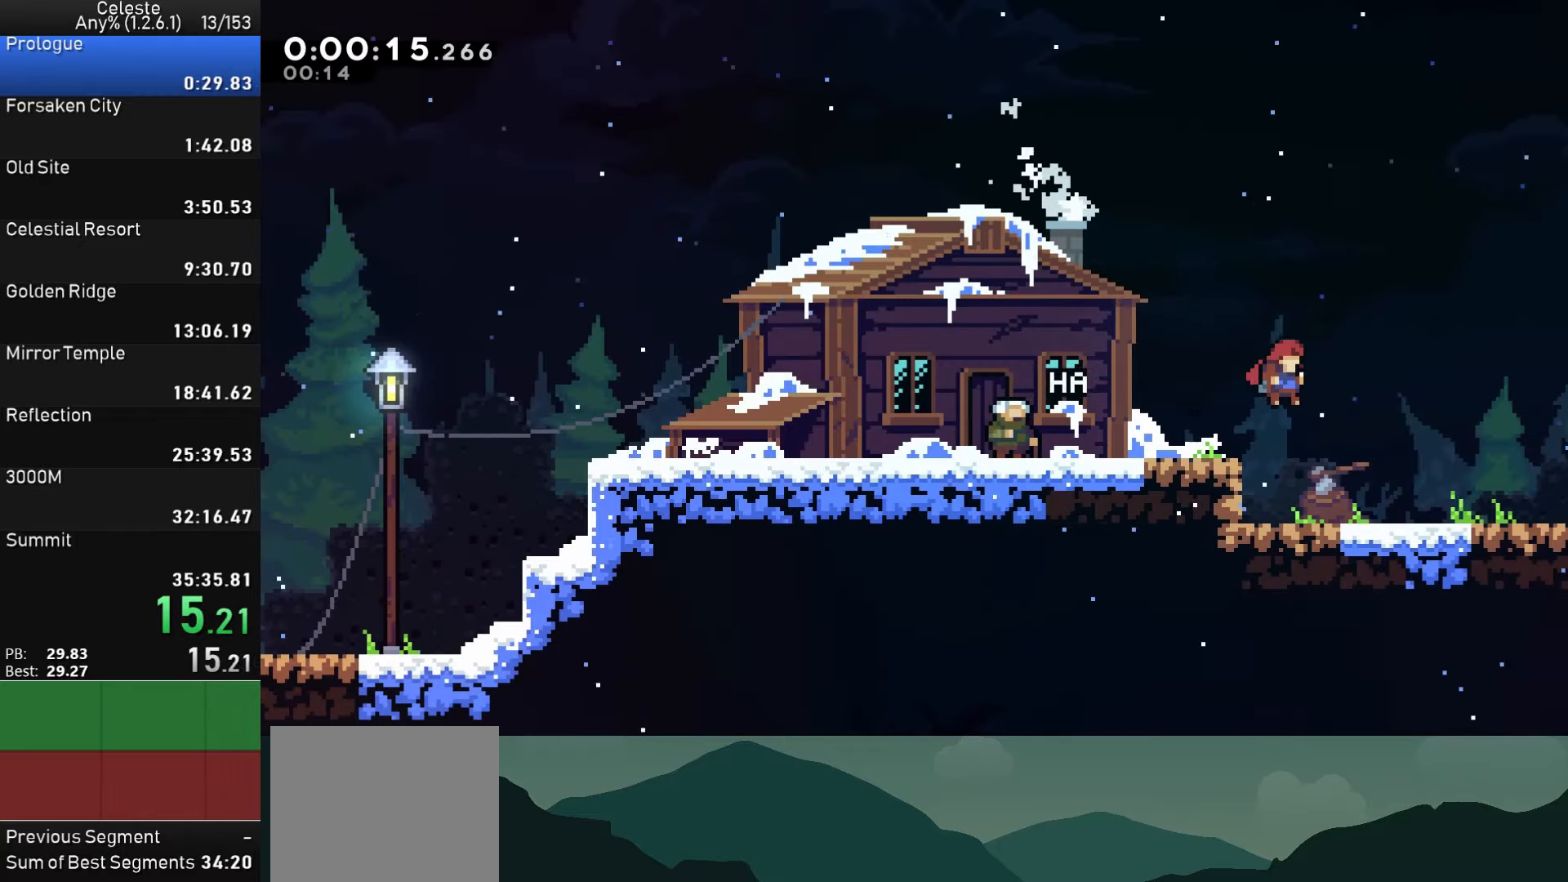
{"buttons": ["DPAD_RIGHT"], "left_stick": "center", "events": [[267, "CROSS", "down"], [317, "CROSS", "up"]]}
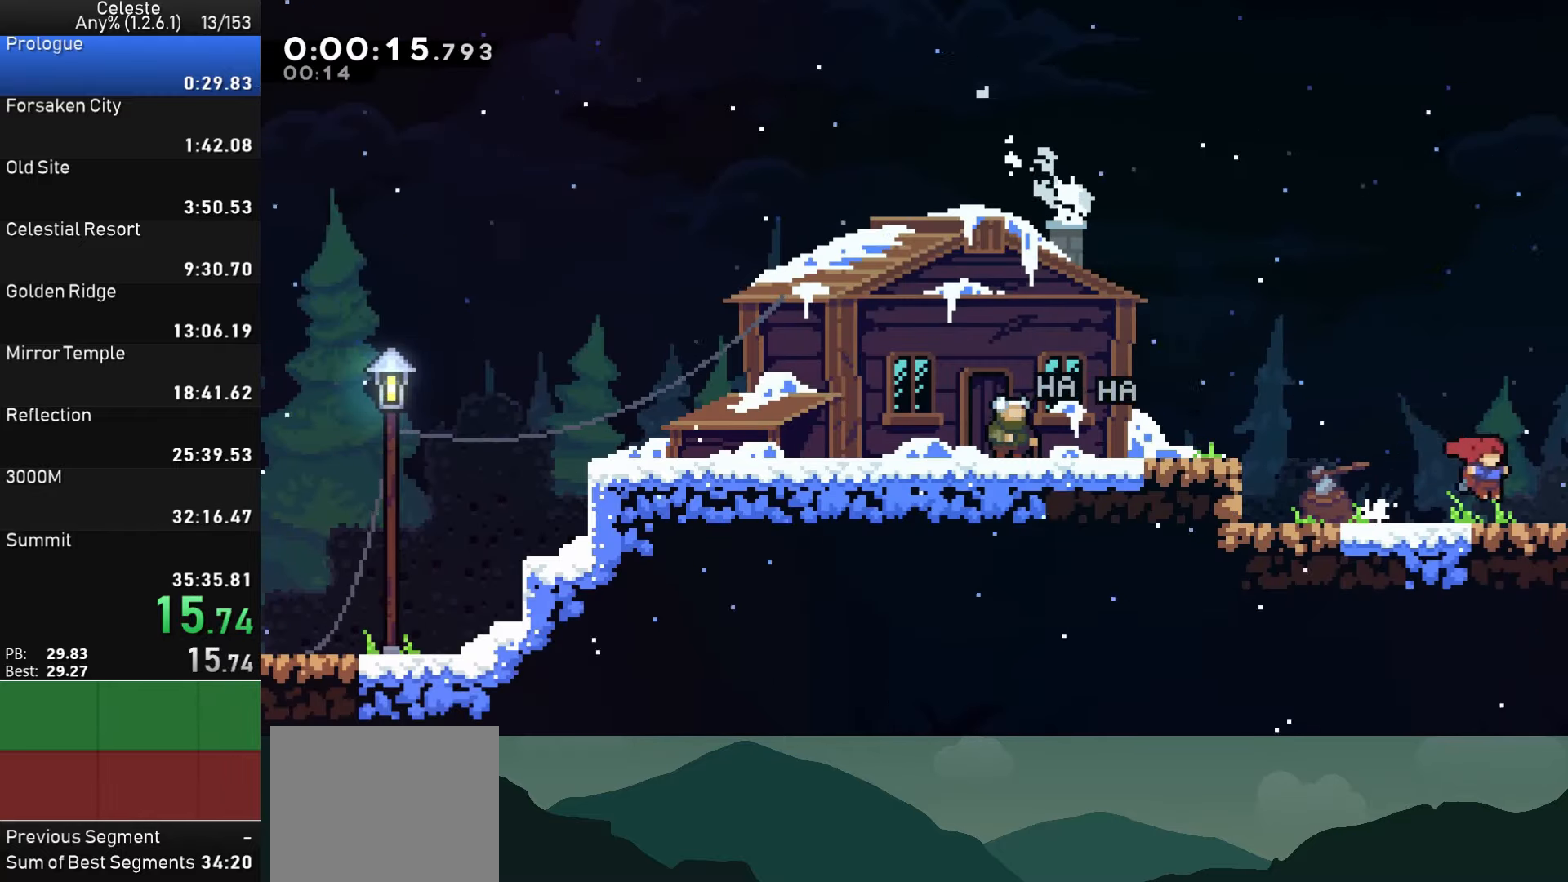
{"buttons": ["DPAD_RIGHT"], "left_stick": "center", "events": [[83, "CROSS", "down"], [117, "CROSS", "up"]]}
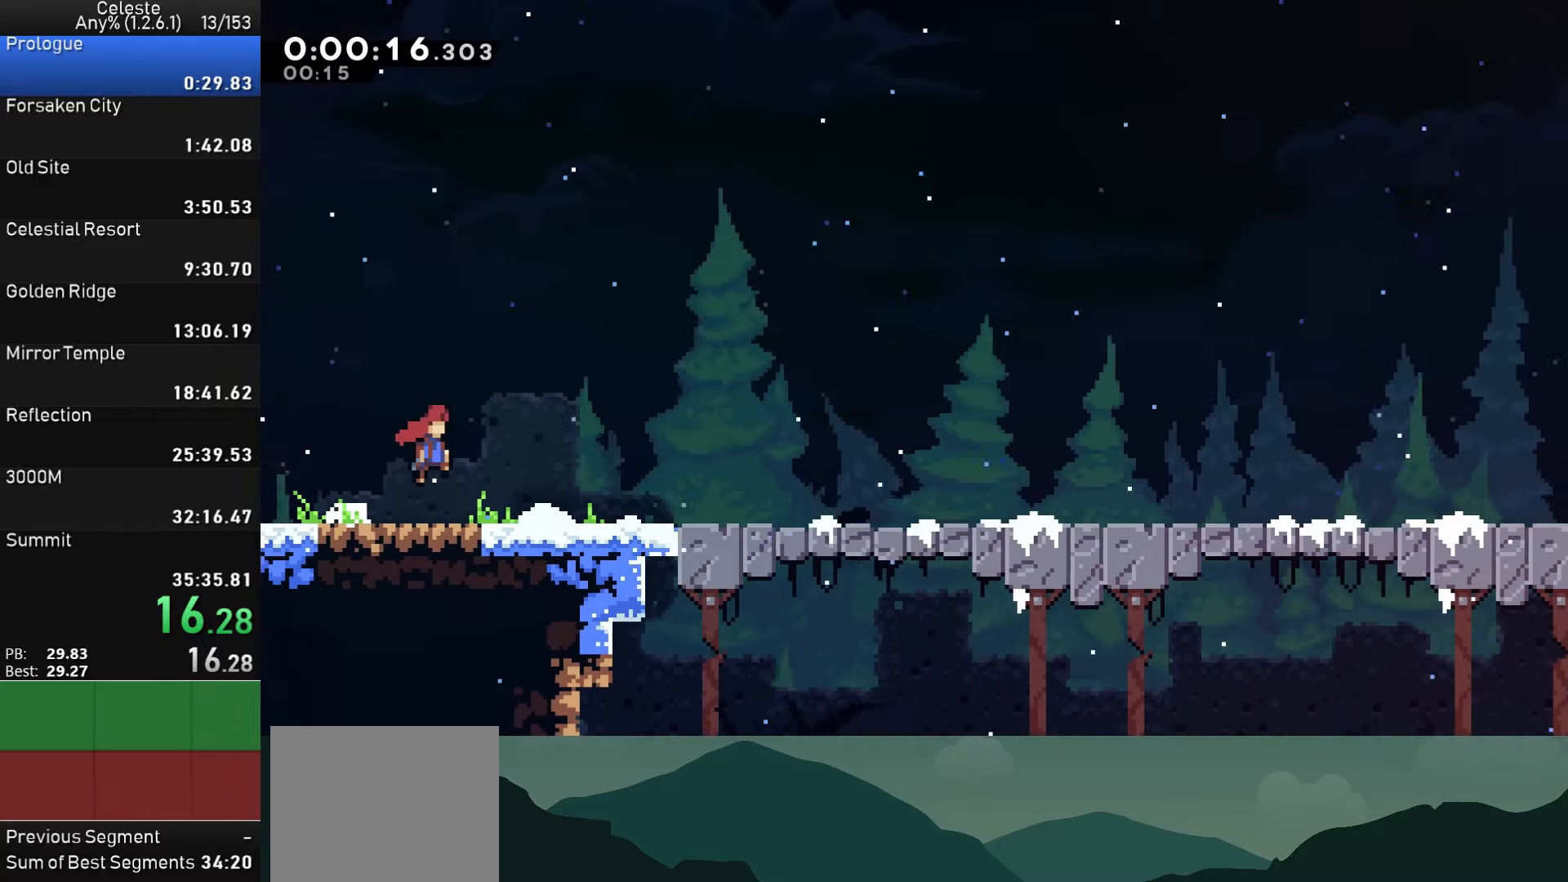
{"buttons": ["DPAD_RIGHT"], "left_stick": "center", "events": []}
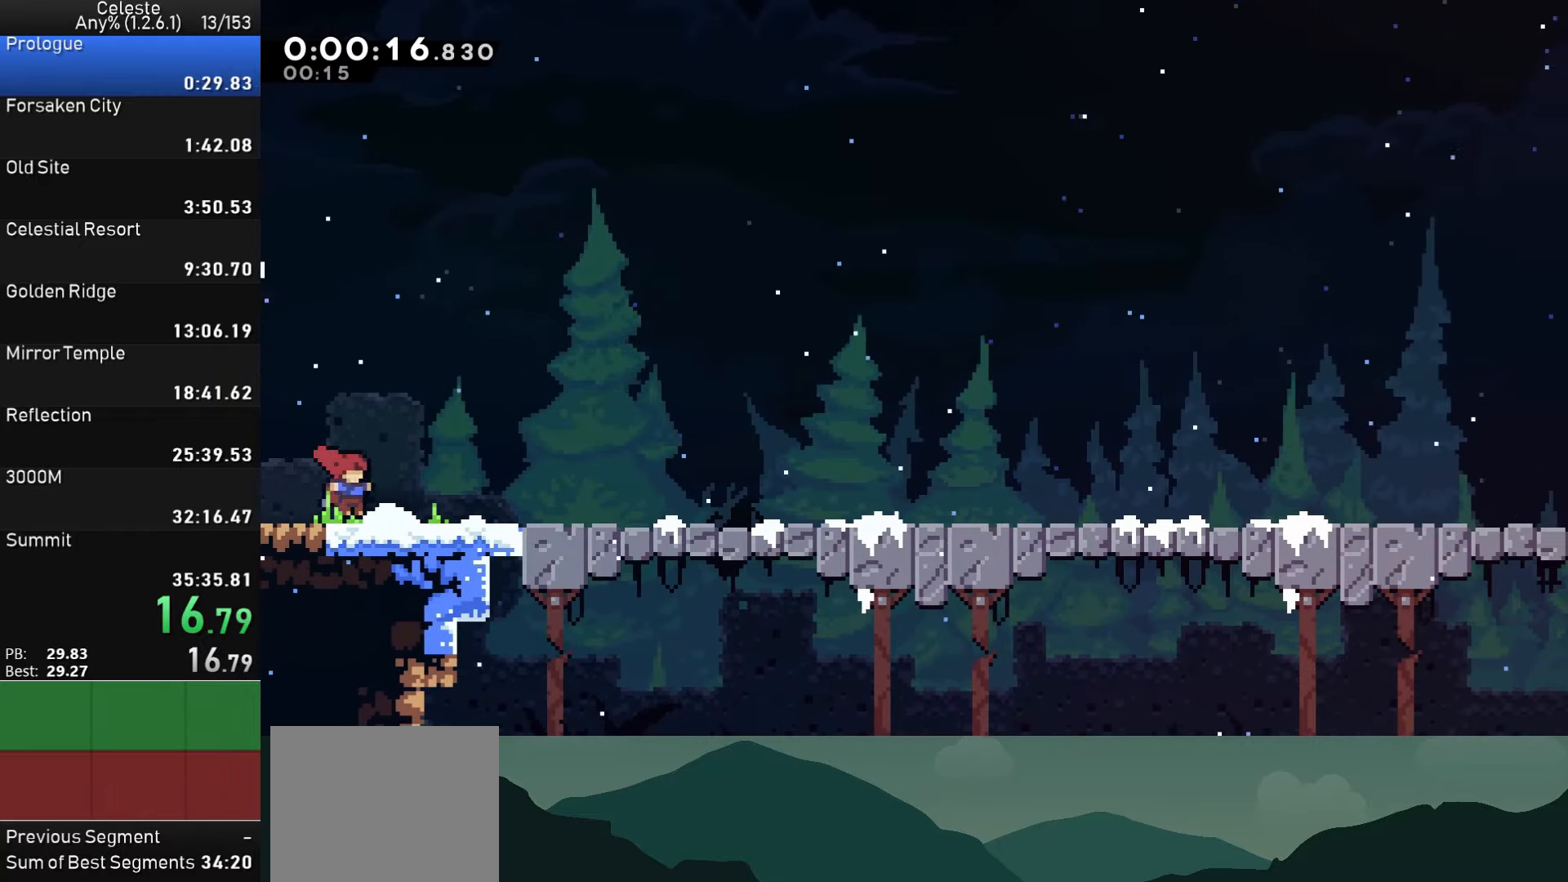
{"buttons": ["DPAD_RIGHT"], "left_stick": "center", "events": [[17, "CROSS", "down"], [83, "CROSS", "up"], [317, "CROSS", "down"], [367, "CROSS", "up"]]}
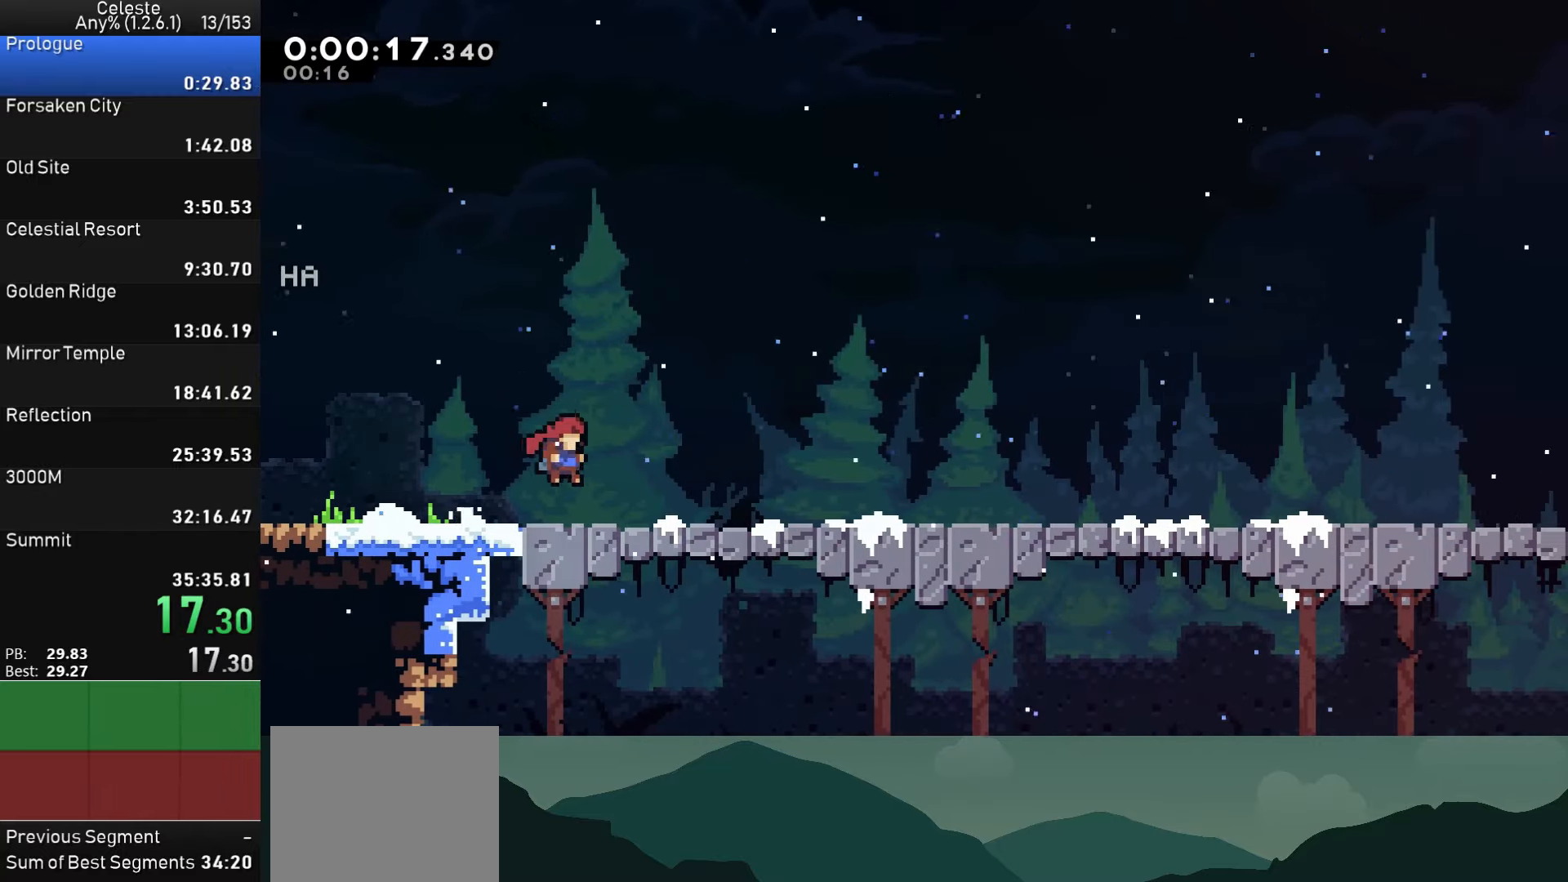
{"buttons": ["DPAD_RIGHT"], "left_stick": "center", "events": [[117, "CROSS", "down"], [150, "CROSS", "up"], [400, "CROSS", "down"], [433, "CROSS", "up"]]}
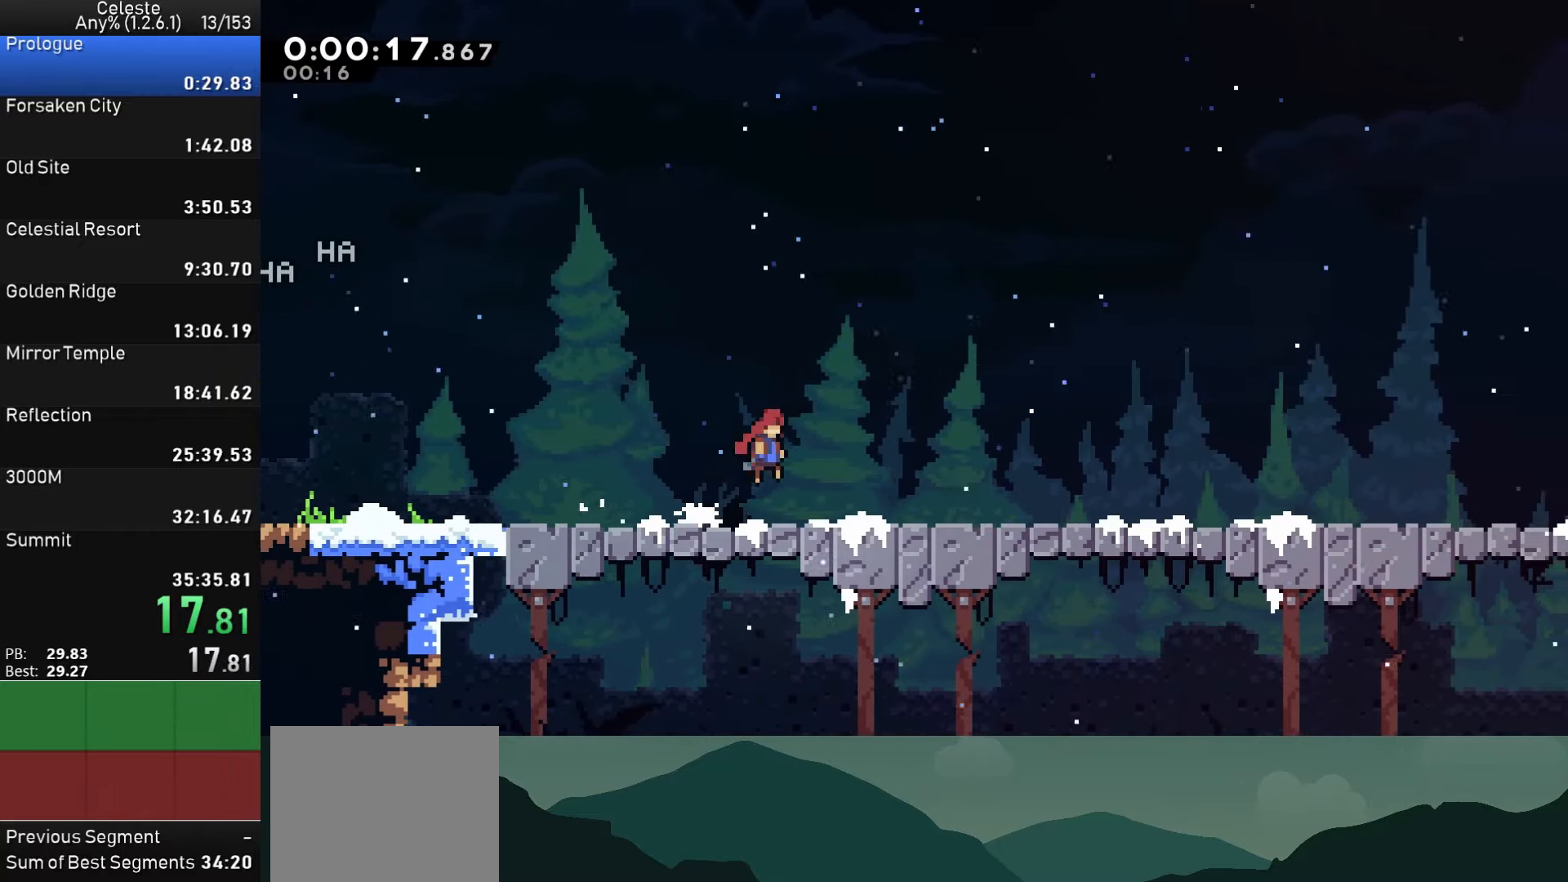
{"buttons": ["CROSS", "DPAD_RIGHT"], "left_stick": "center", "events": [[200, "CROSS", "down"], [233, "CROSS", "up"], [483, "CROSS", "down"]]}
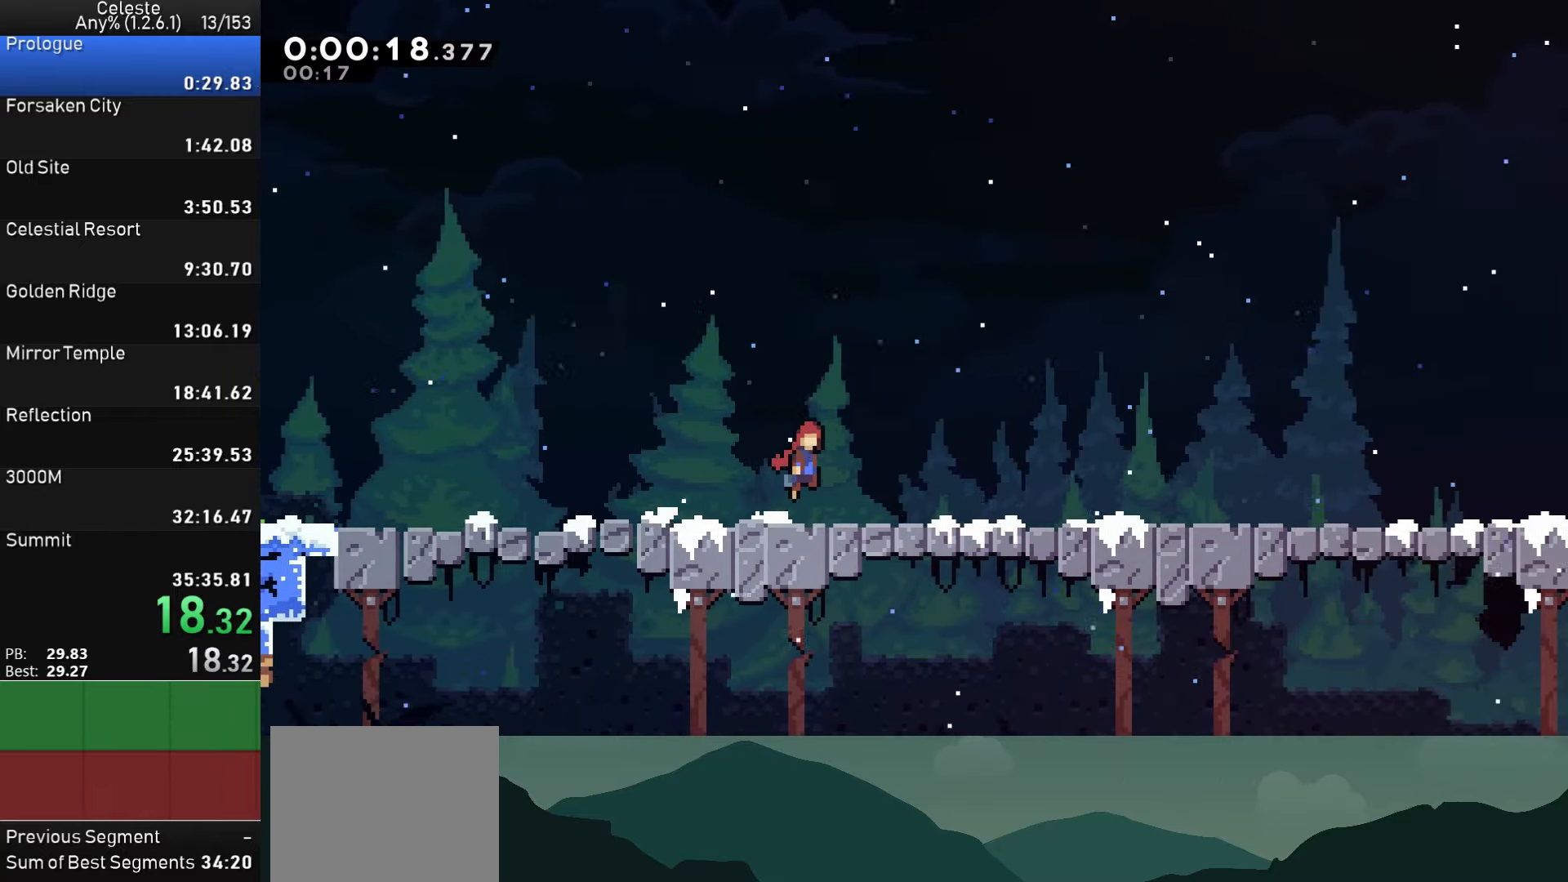
{"buttons": ["DPAD_RIGHT"], "left_stick": "center", "events": [[17, "CROSS", "up"], [233, "CROSS", "down"], [283, "CROSS", "up"]]}
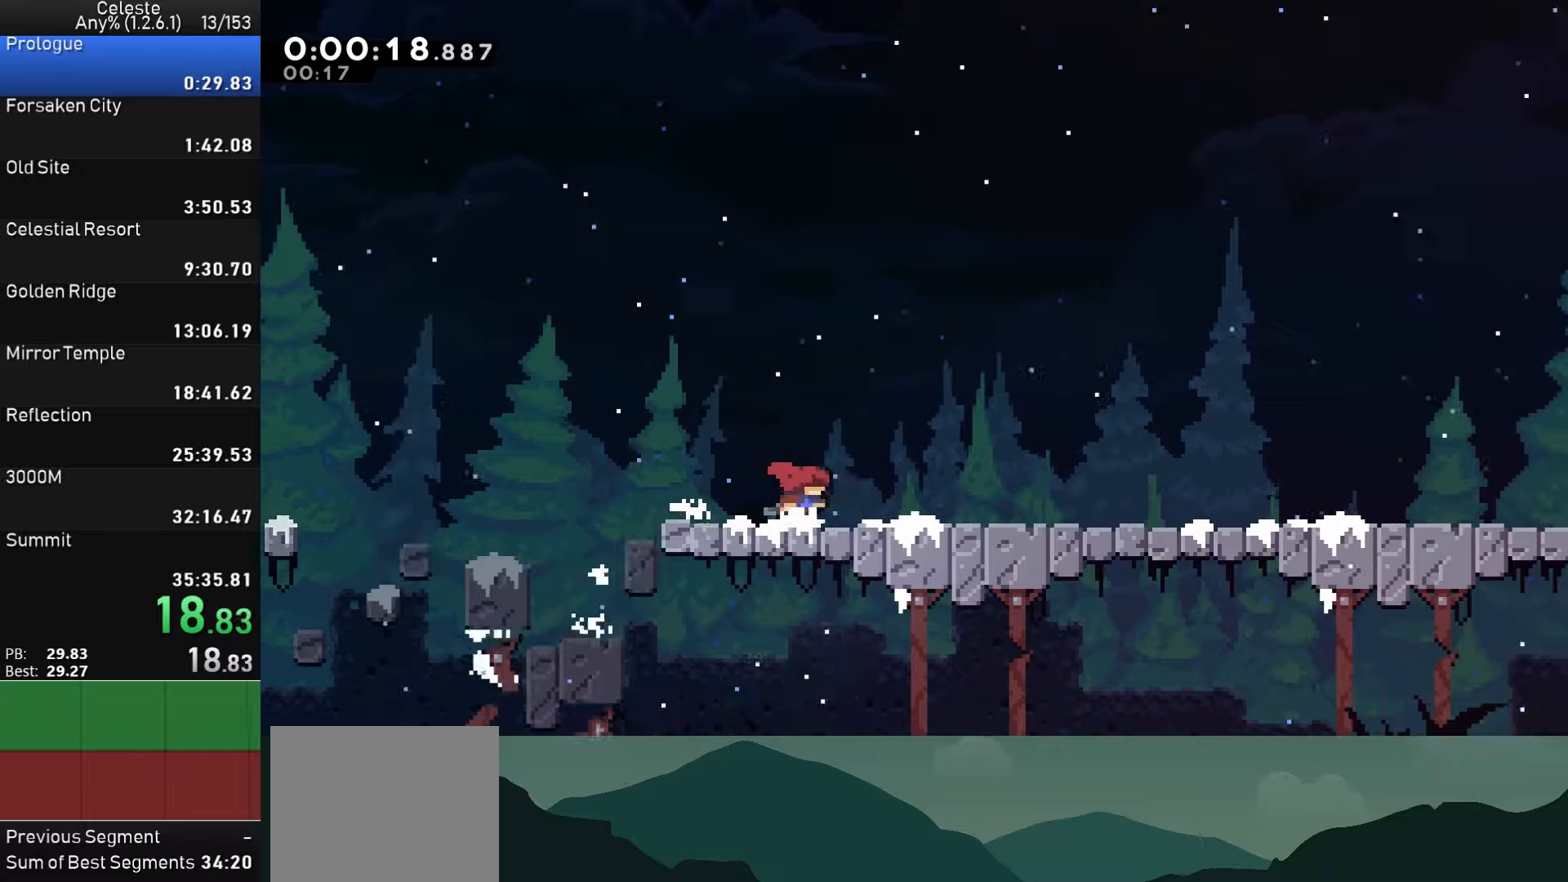
{"buttons": ["DPAD_RIGHT"], "left_stick": "center", "events": [[17, "CROSS", "down"], [67, "CROSS", "up"], [317, "CROSS", "down"], [334, "CROSS", "up"]]}
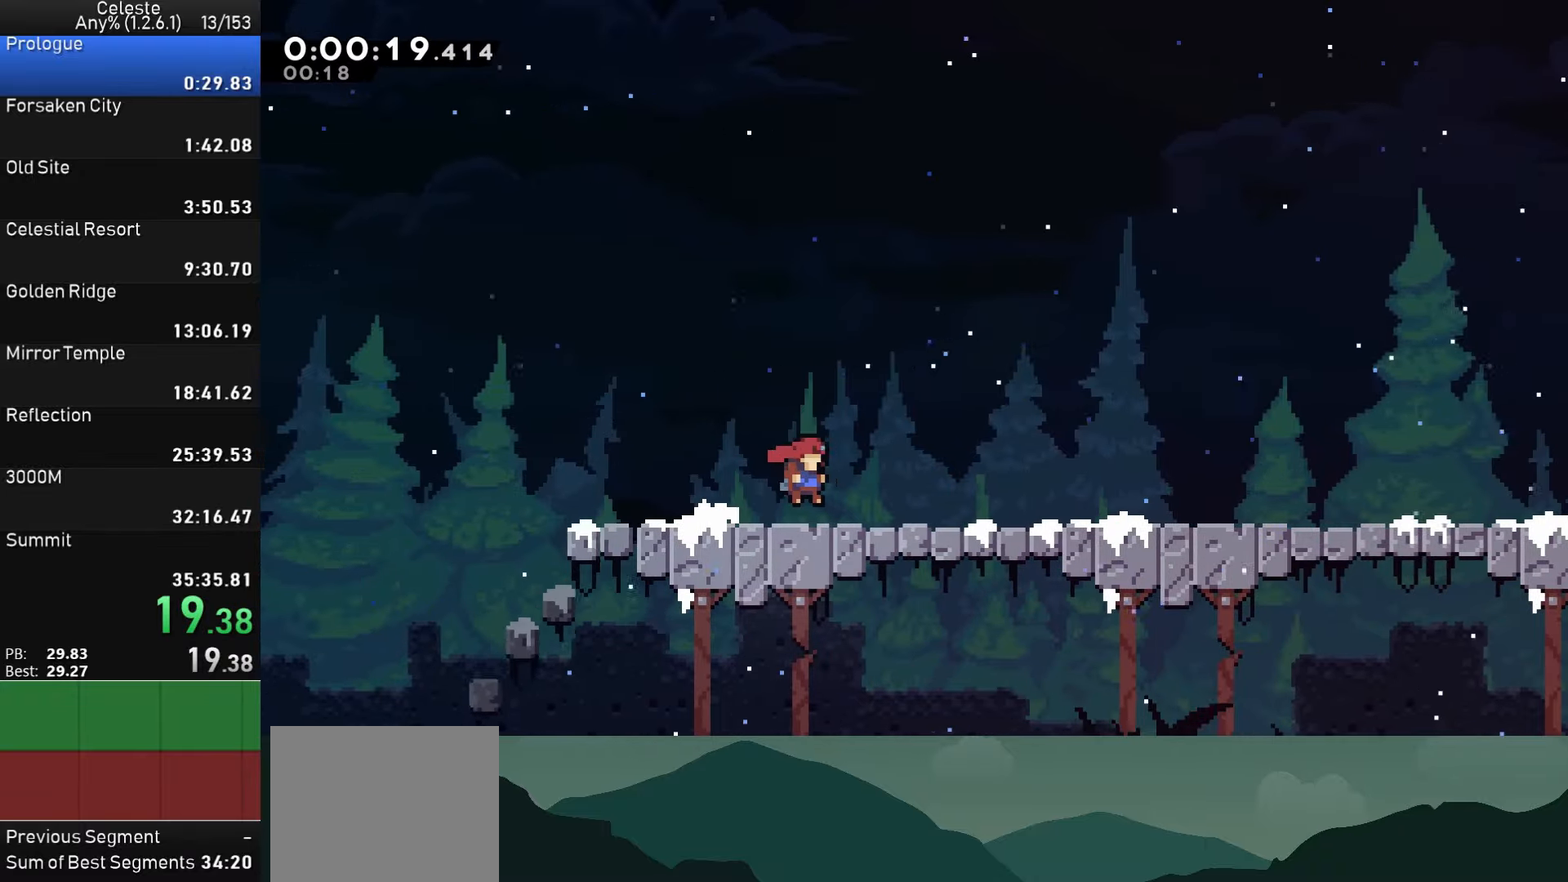
{"buttons": ["DPAD_RIGHT"], "left_stick": "center", "events": [[67, "CROSS", "down"], [100, "CROSS", "up"], [367, "CROSS", "down"], [400, "CROSS", "up"]]}
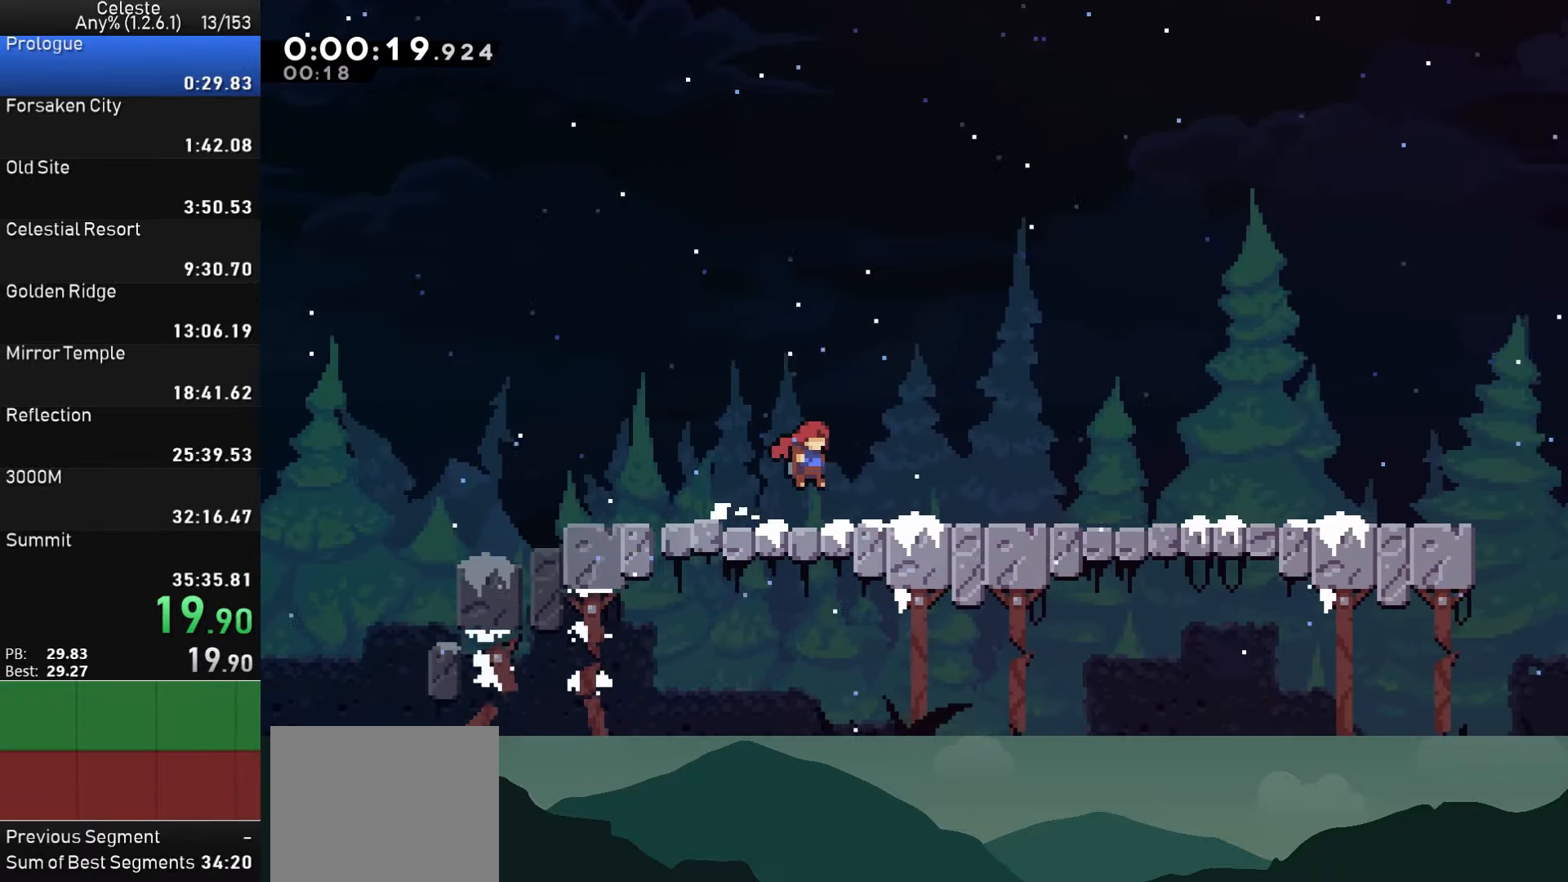
{"buttons": ["DPAD_RIGHT"], "left_stick": "center", "events": [[134, "CROSS", "down"], [200, "CROSS", "up"], [450, "CROSS", "down"], [484, "CROSS", "up"]]}
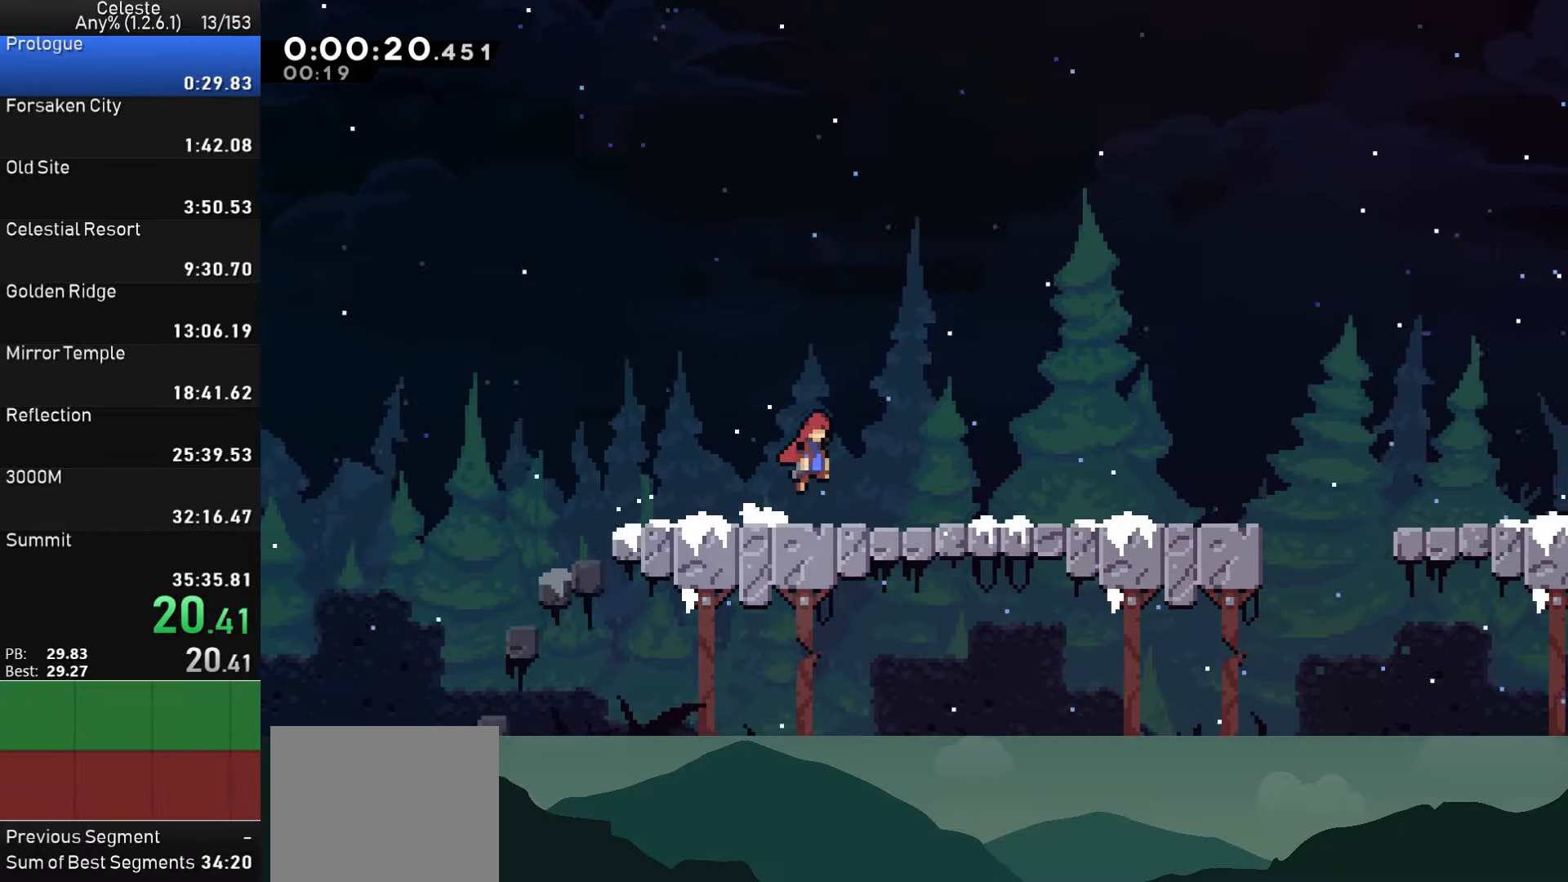
{"buttons": ["DPAD_RIGHT"], "left_stick": "center", "events": [[234, "CROSS", "down"], [284, "CROSS", "up"]]}
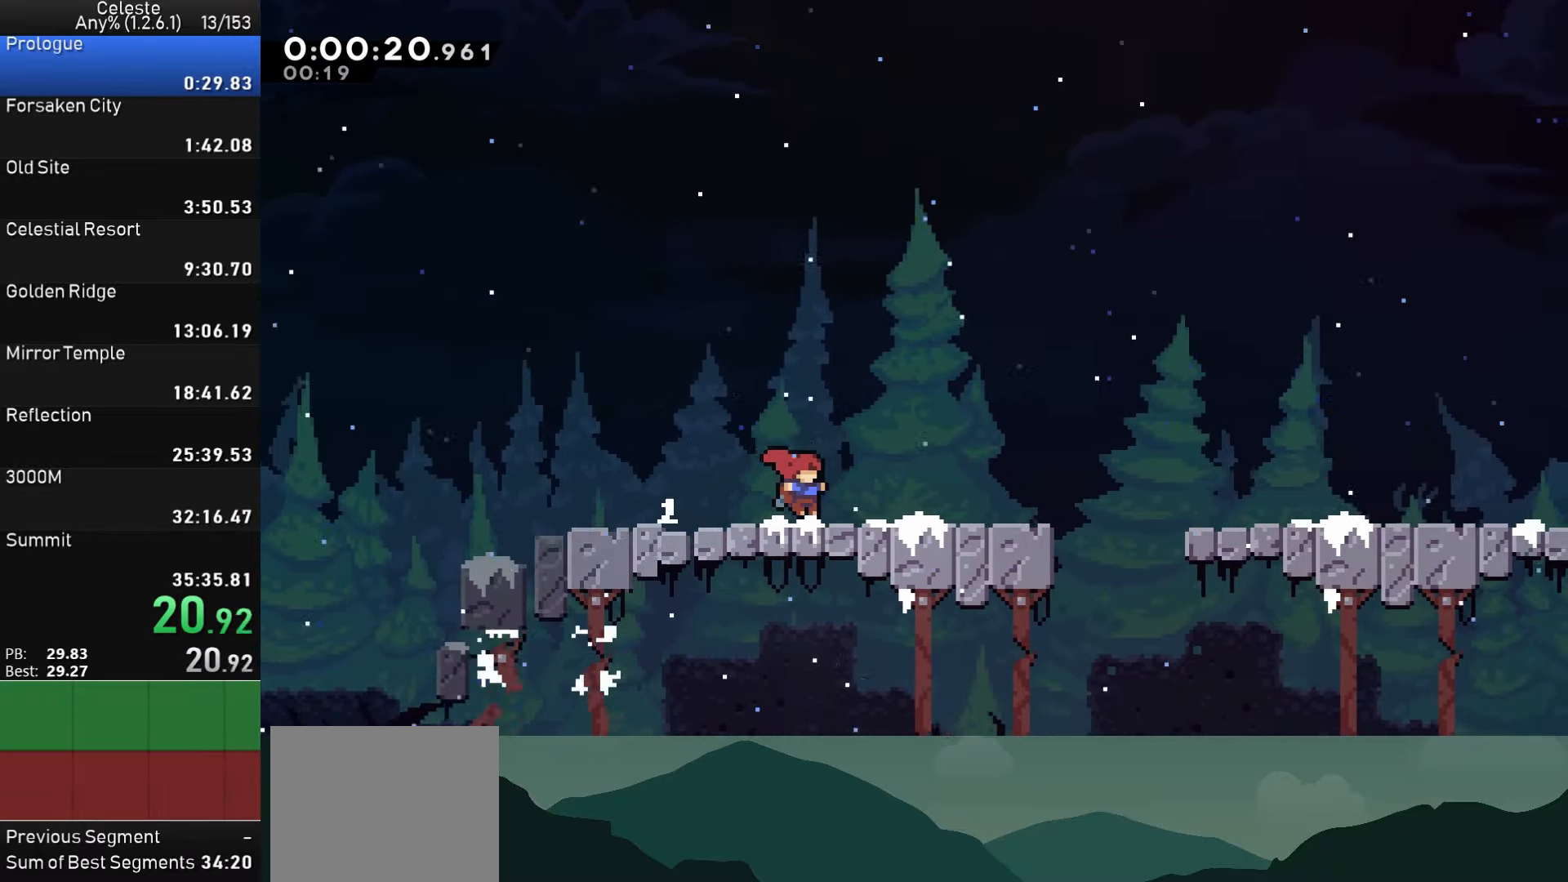
{"buttons": ["CROSS", "DPAD_RIGHT"], "left_stick": "center", "events": [[17, "CROSS", "down"], [117, "CROSS", "up"], [384, "CROSS", "down"]]}
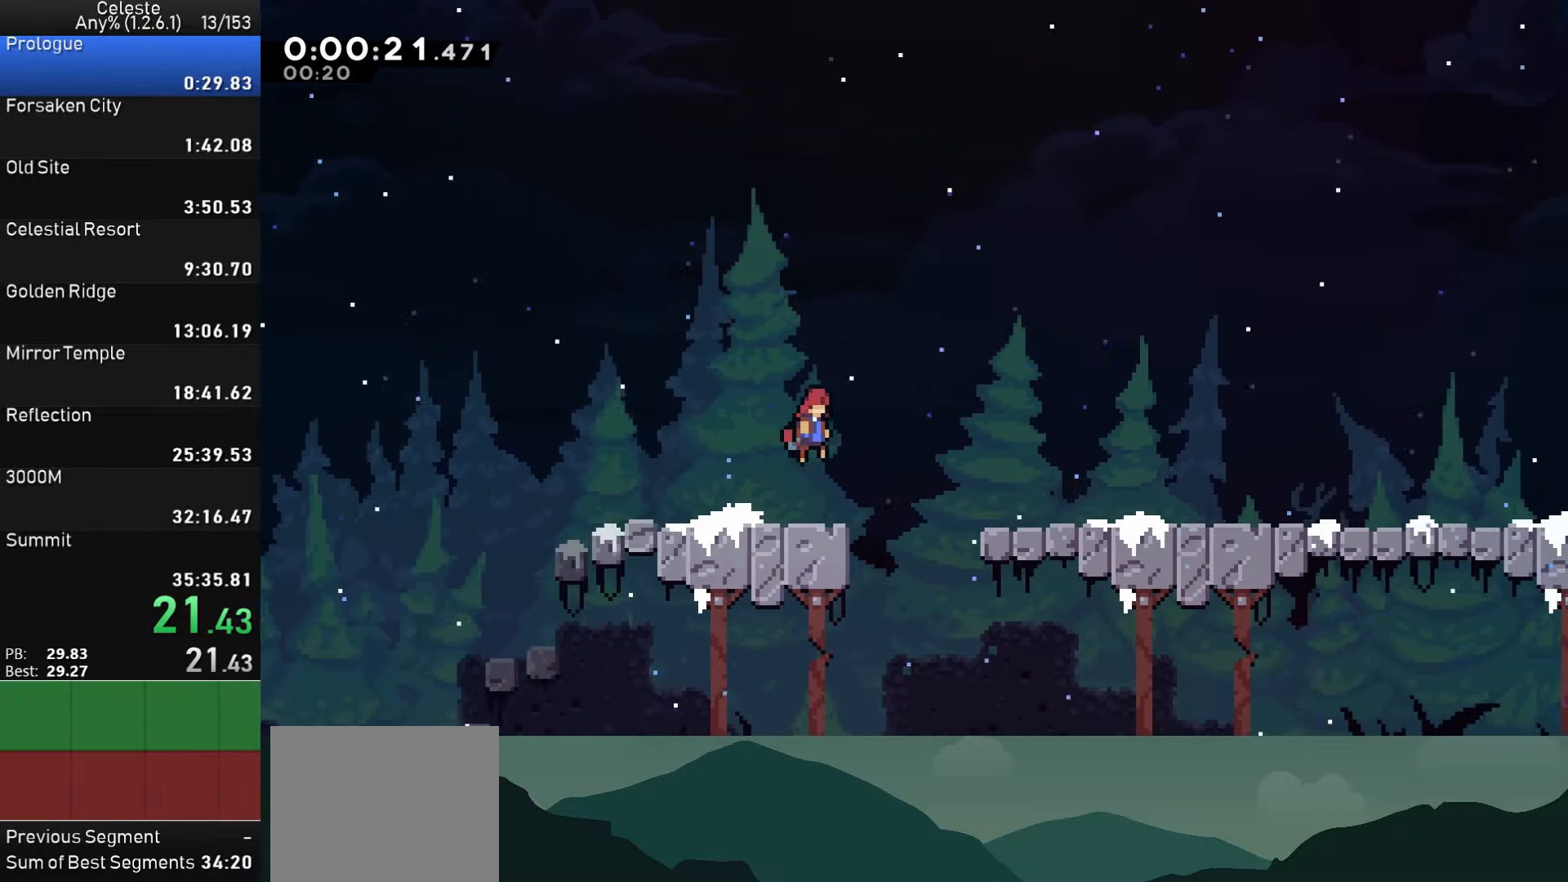
{"buttons": ["DPAD_RIGHT"], "left_stick": "center", "events": [[117, "CROSS", "up"], [450, "CROSS", "down"], [500, "CROSS", "up"]]}
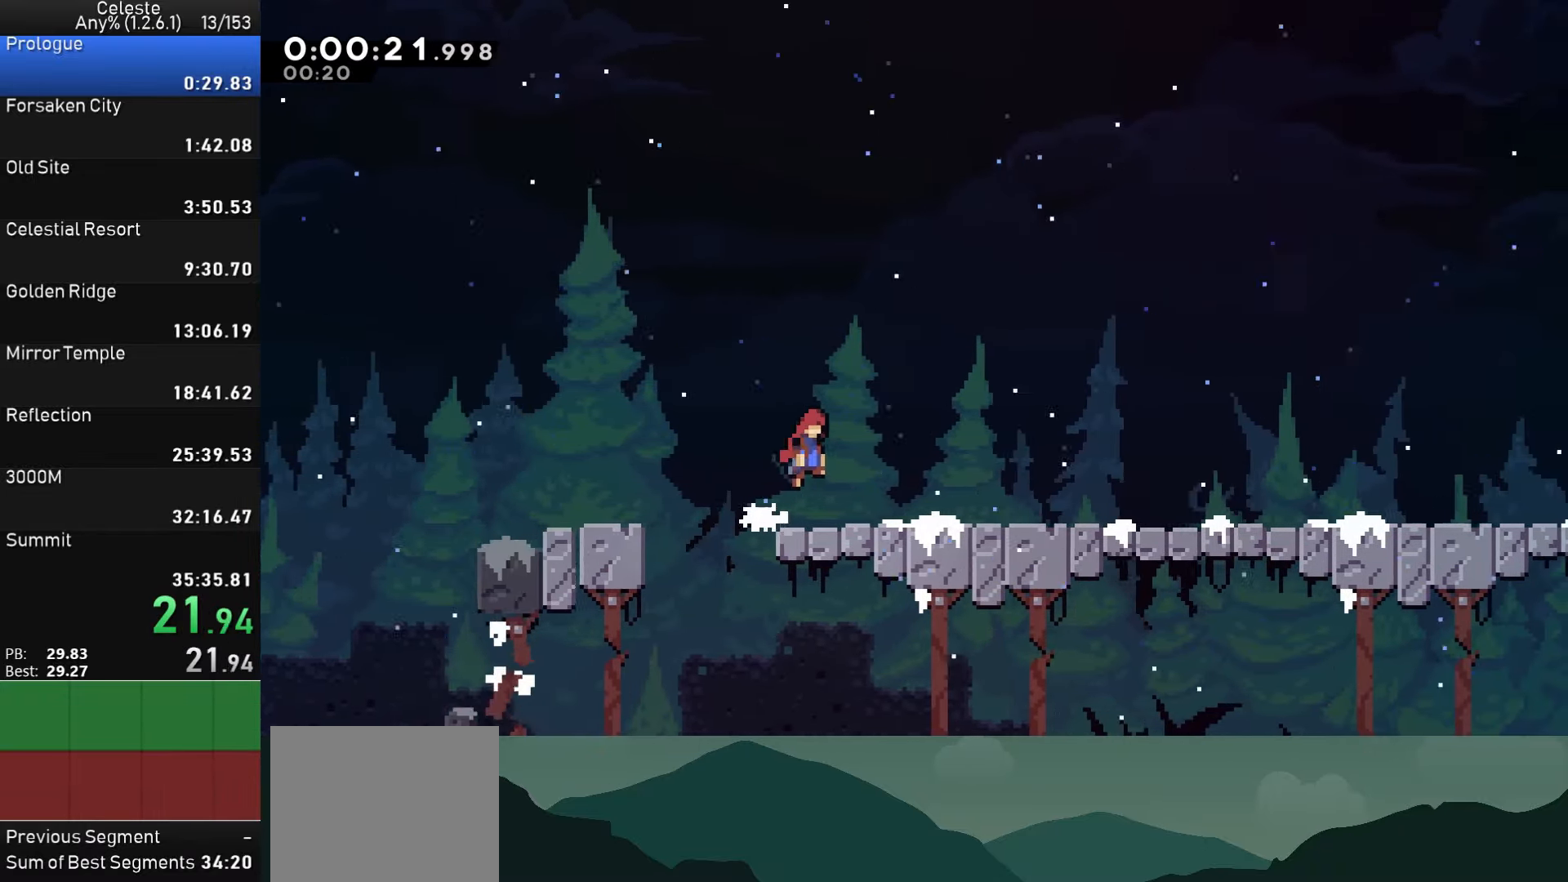
{"buttons": ["DPAD_RIGHT"], "left_stick": "center", "events": [[250, "CROSS", "down"], [300, "CROSS", "up"]]}
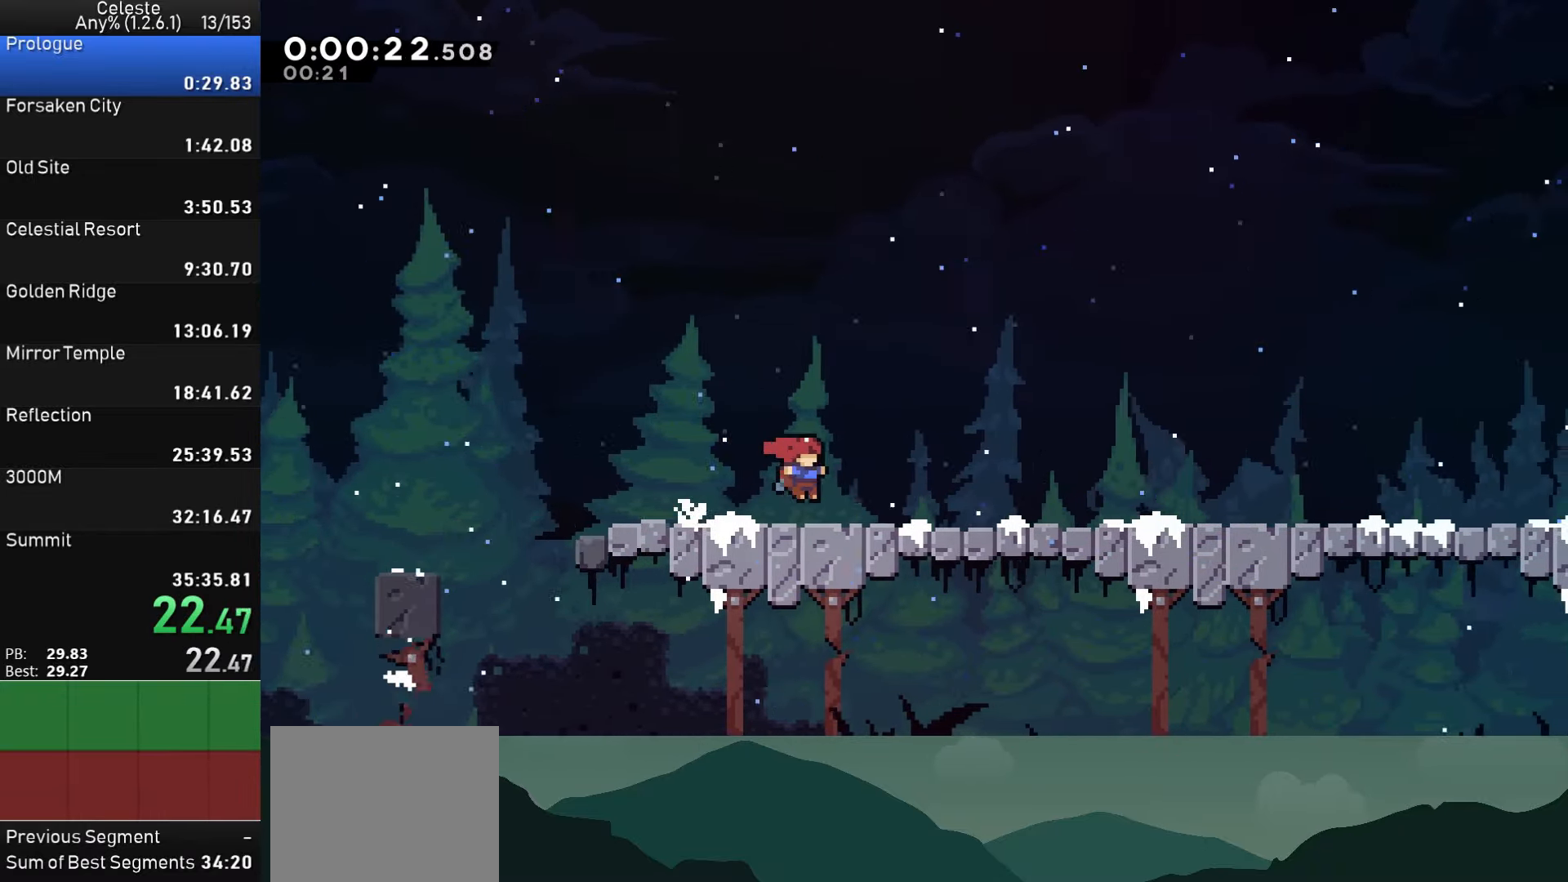
{"buttons": ["DPAD_RIGHT"], "left_stick": "center", "events": [[50, "CROSS", "down"], [84, "CROSS", "up"], [317, "CROSS", "down"], [367, "CROSS", "up"]]}
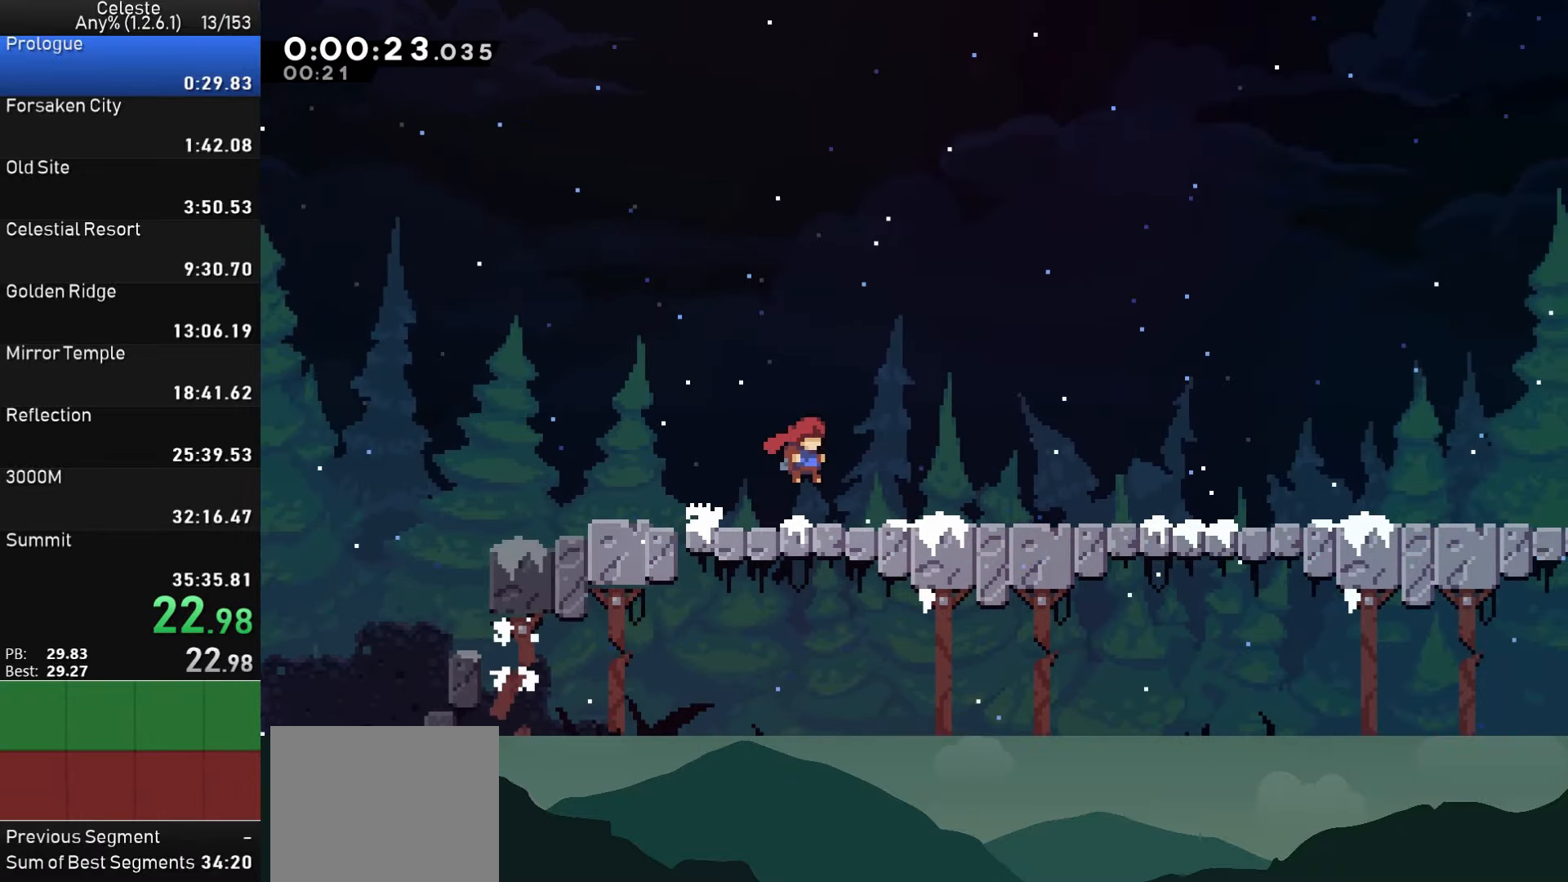
{"buttons": ["DPAD_RIGHT"], "left_stick": "center", "events": [[100, "CROSS", "down"], [150, "CROSS", "up"], [367, "CROSS", "down"], [400, "CROSS", "up"]]}
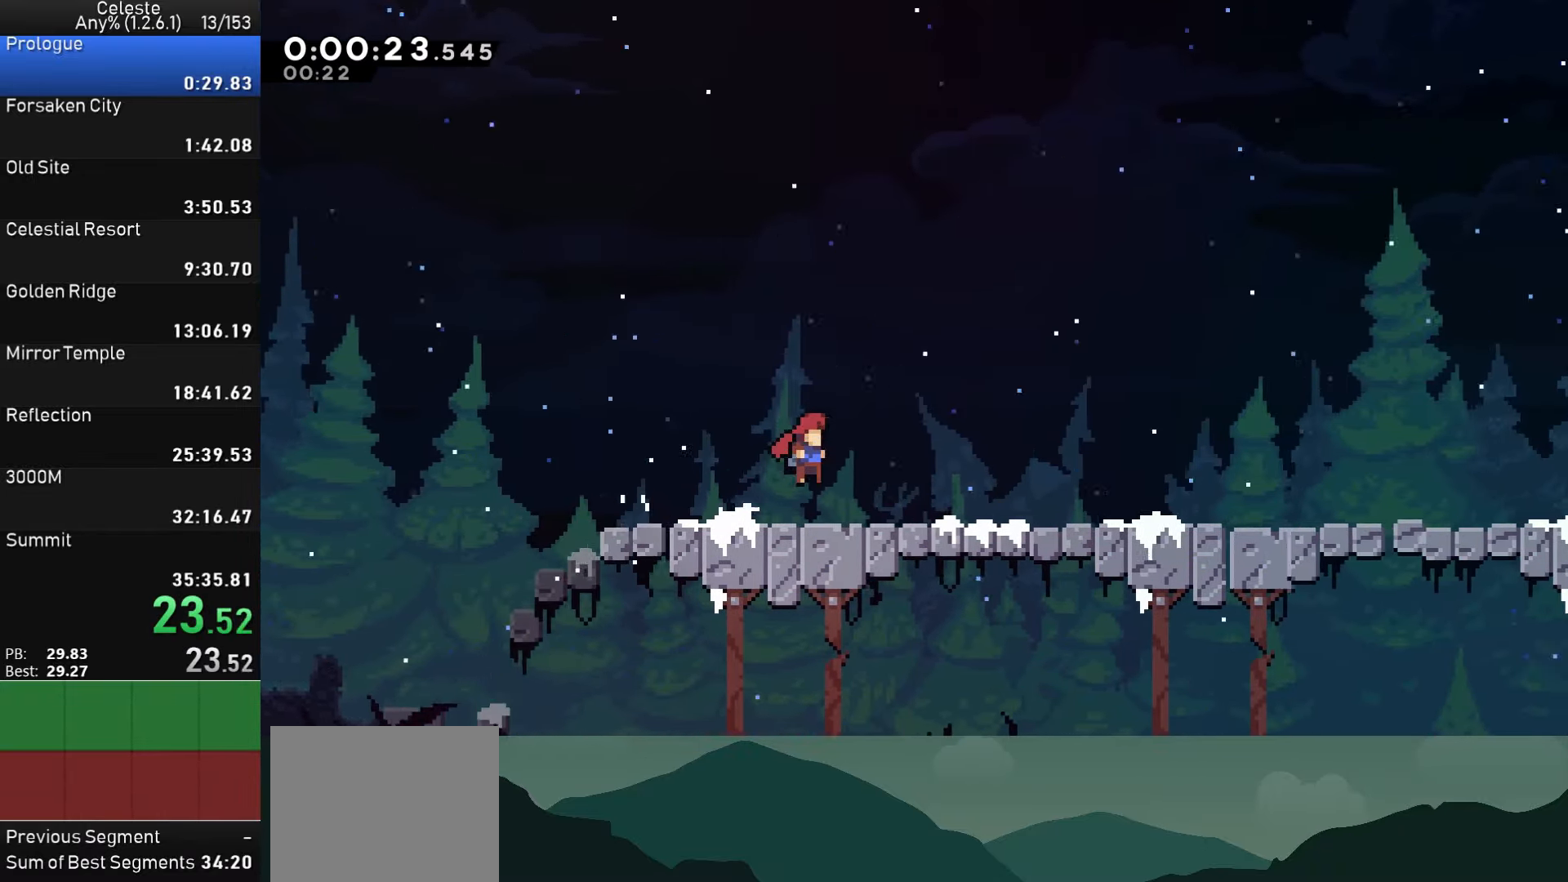
{"buttons": ["DPAD_RIGHT"], "left_stick": "center", "events": [[117, "CROSS", "down"], [167, "CROSS", "up"], [400, "CROSS", "down"], [450, "CROSS", "up"]]}
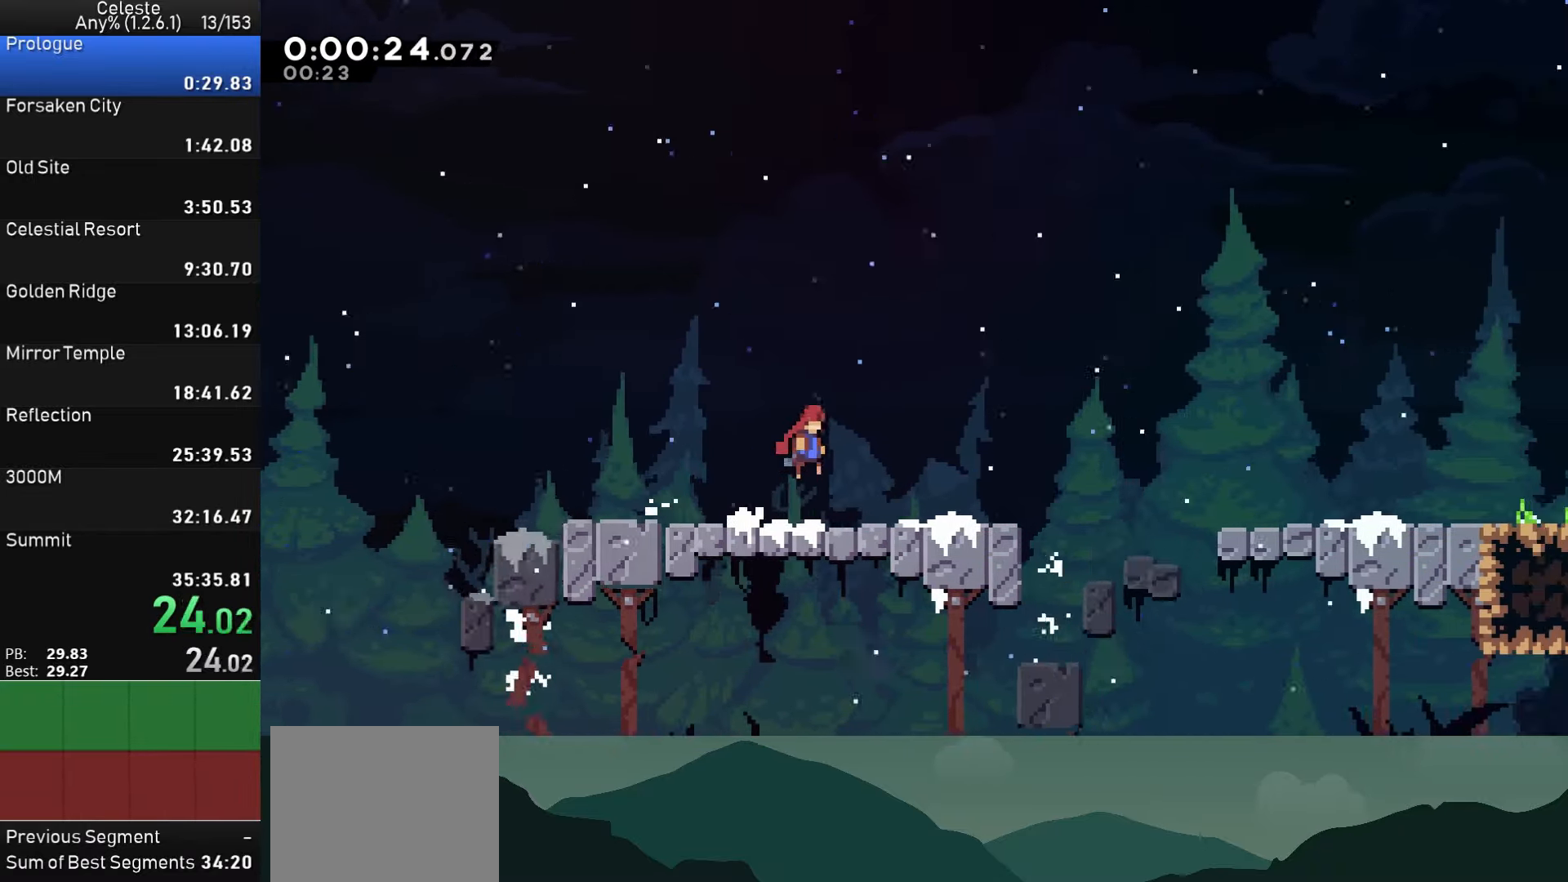
{"buttons": ["DPAD_RIGHT"], "left_stick": "center", "events": [[216, "CROSS", "down"], [250, "CROSS", "up"]]}
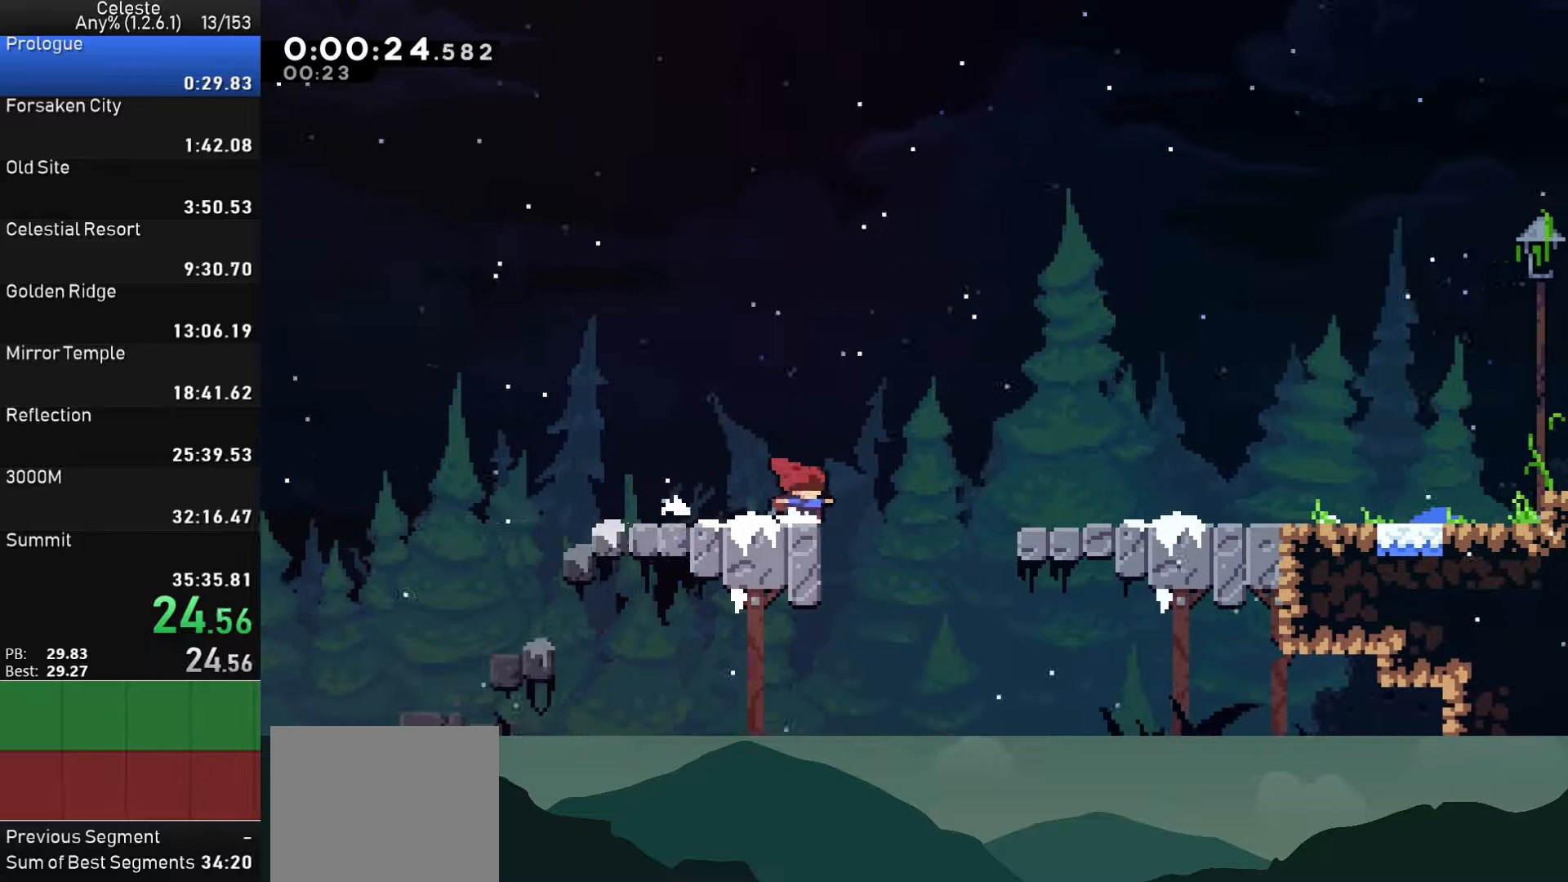
{"buttons": ["DPAD_RIGHT"], "left_stick": "center", "events": [[50, "CROSS", "down"], [350, "CROSS", "up"]]}
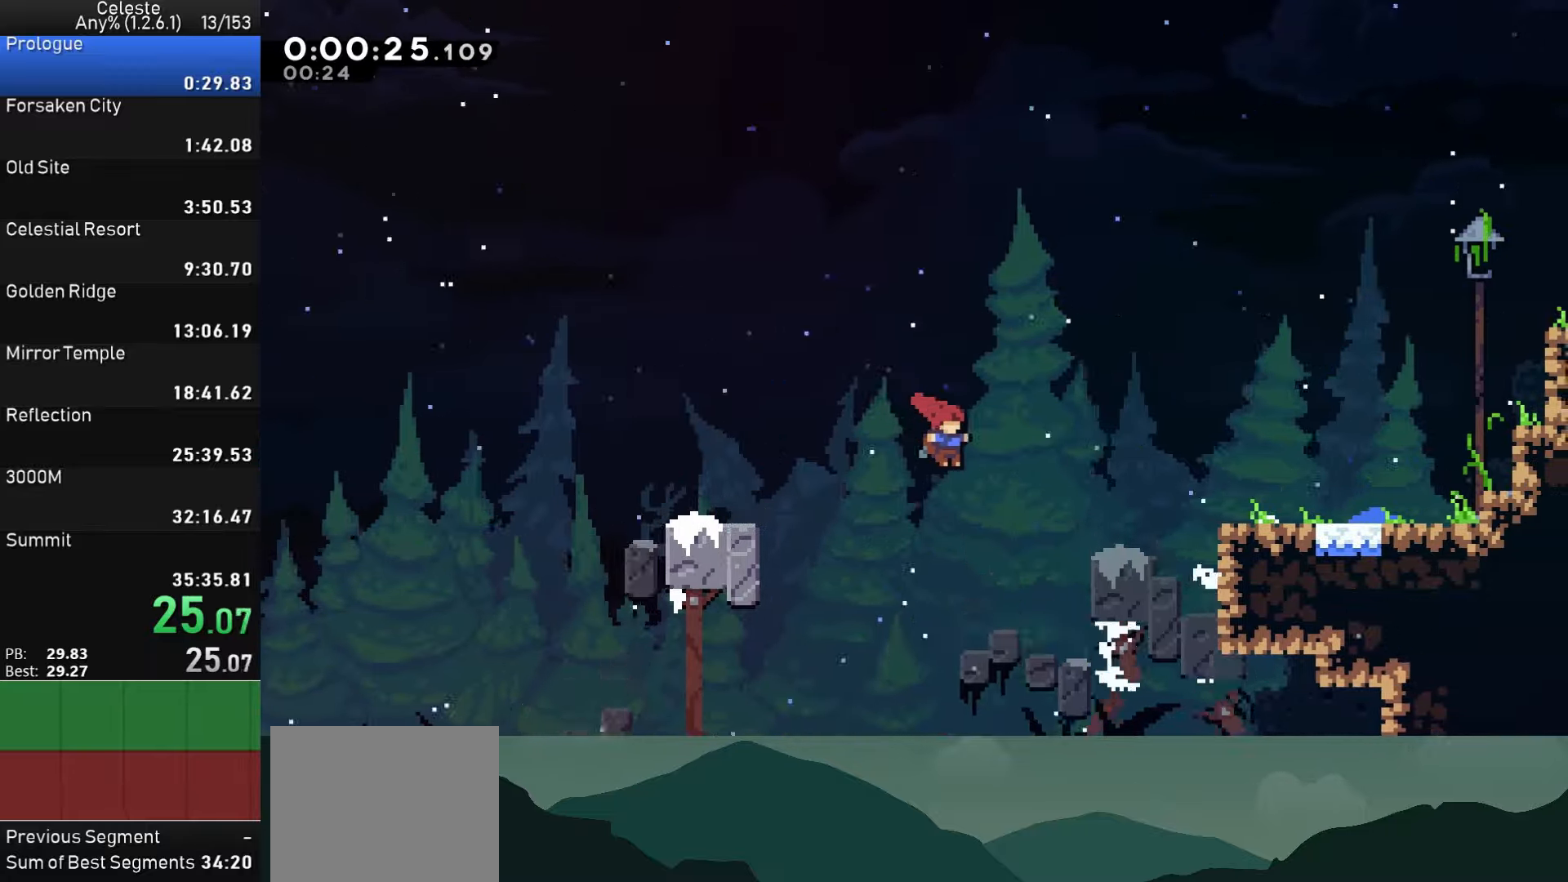
{"buttons": [], "left_stick": "center", "events": [[50, "DPAD_RIGHT", "up"], [116, "DPAD_DOWN", "down"], [166, "CROSS", "down"], [183, "DPAD_DOWN", "up"], [333, "CROSS", "up"]]}
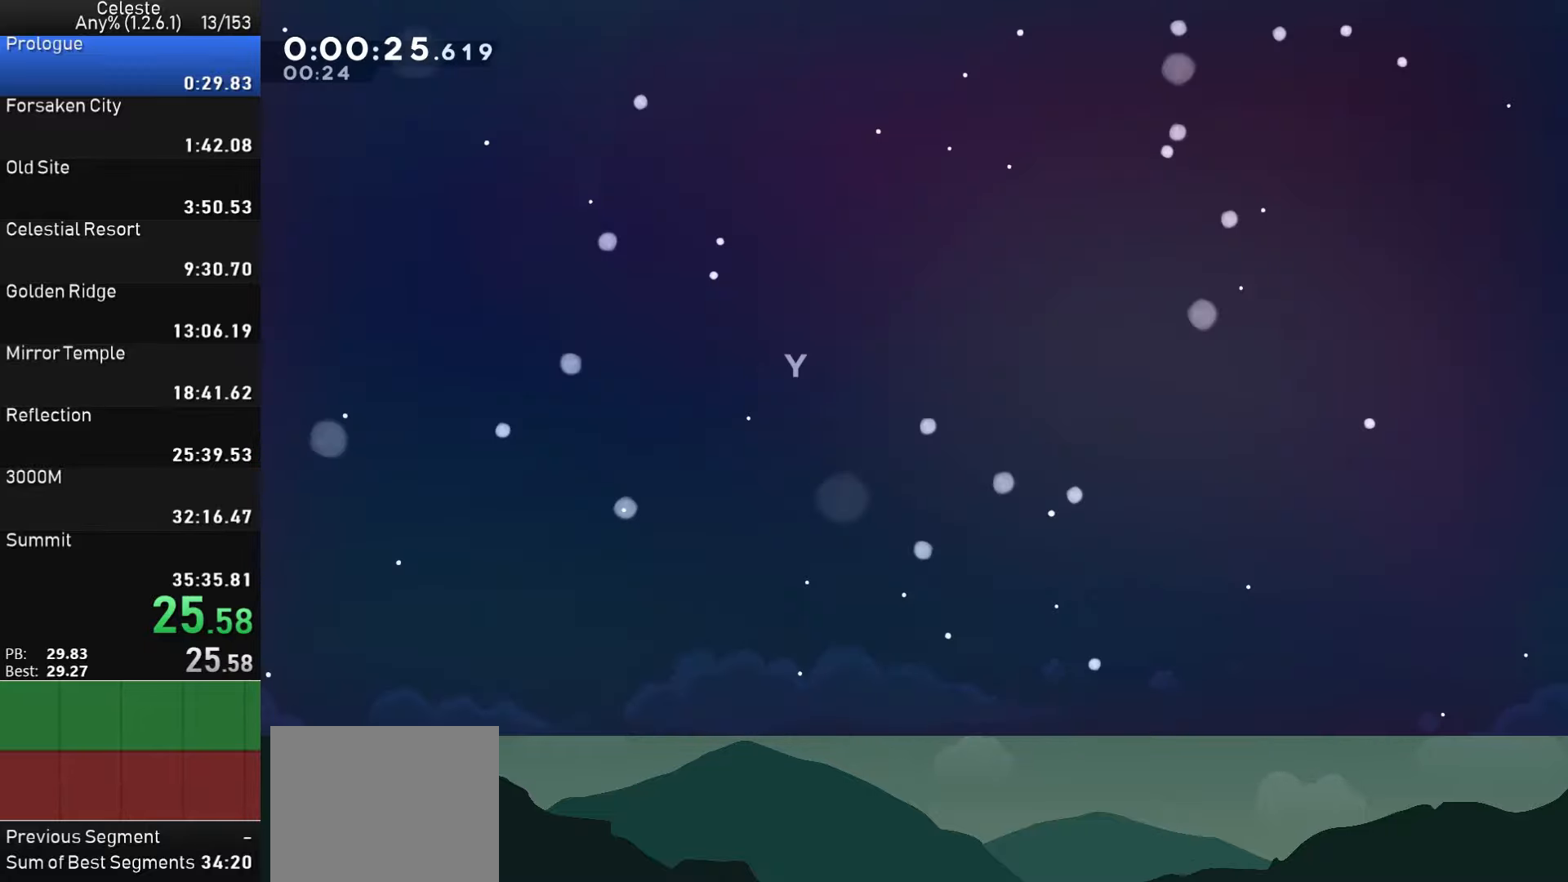
{"buttons": [], "left_stick": "center", "events": []}
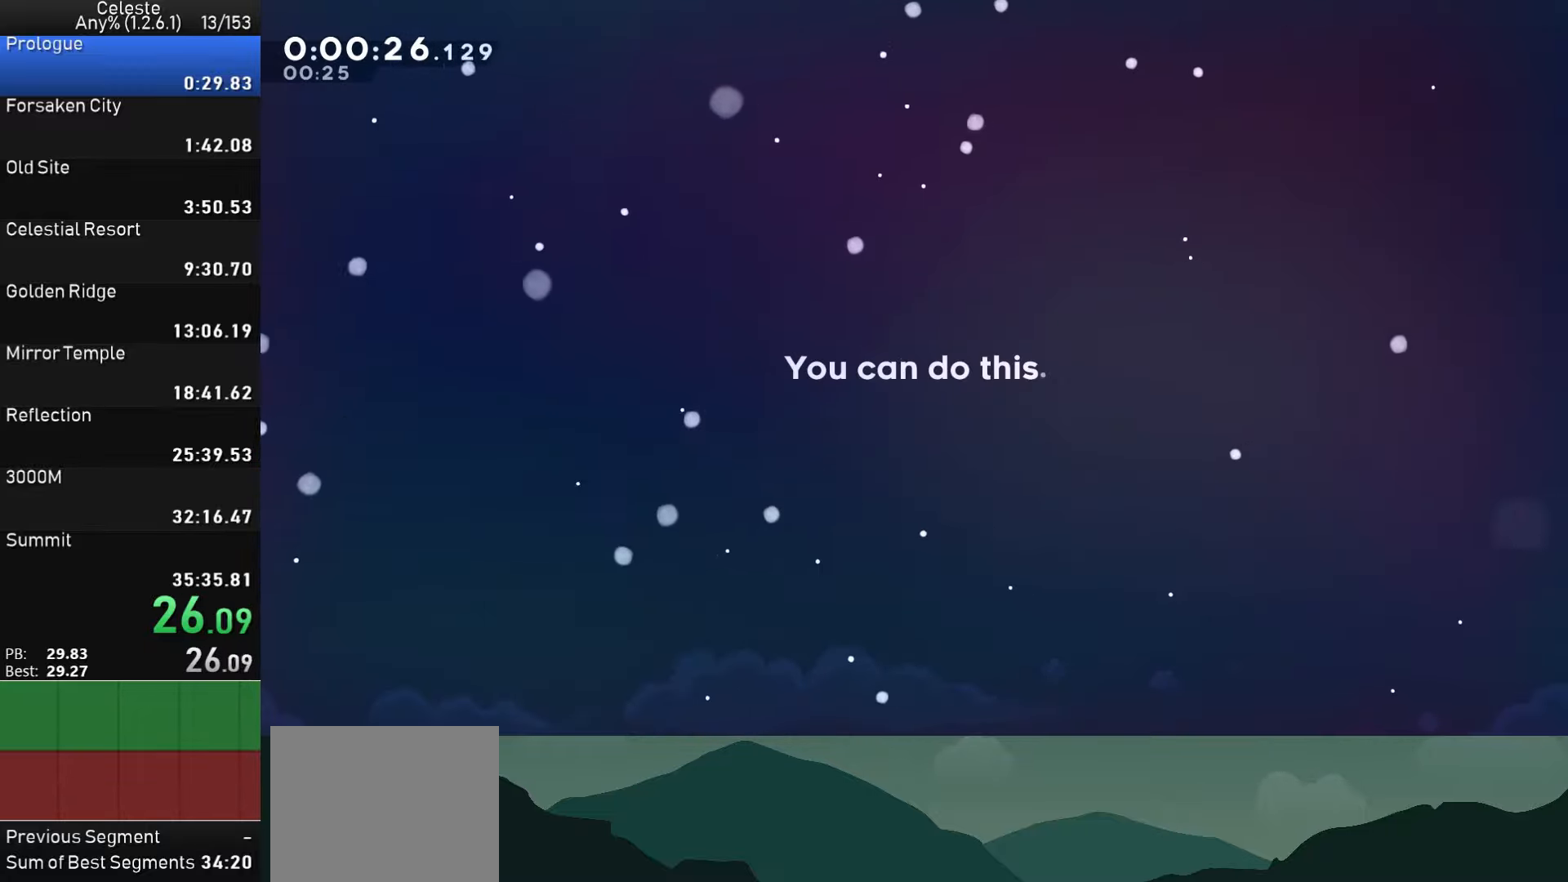
{"buttons": [], "left_stick": "center", "events": [[233, "L2", "down"], [466, "L2", "up"]]}
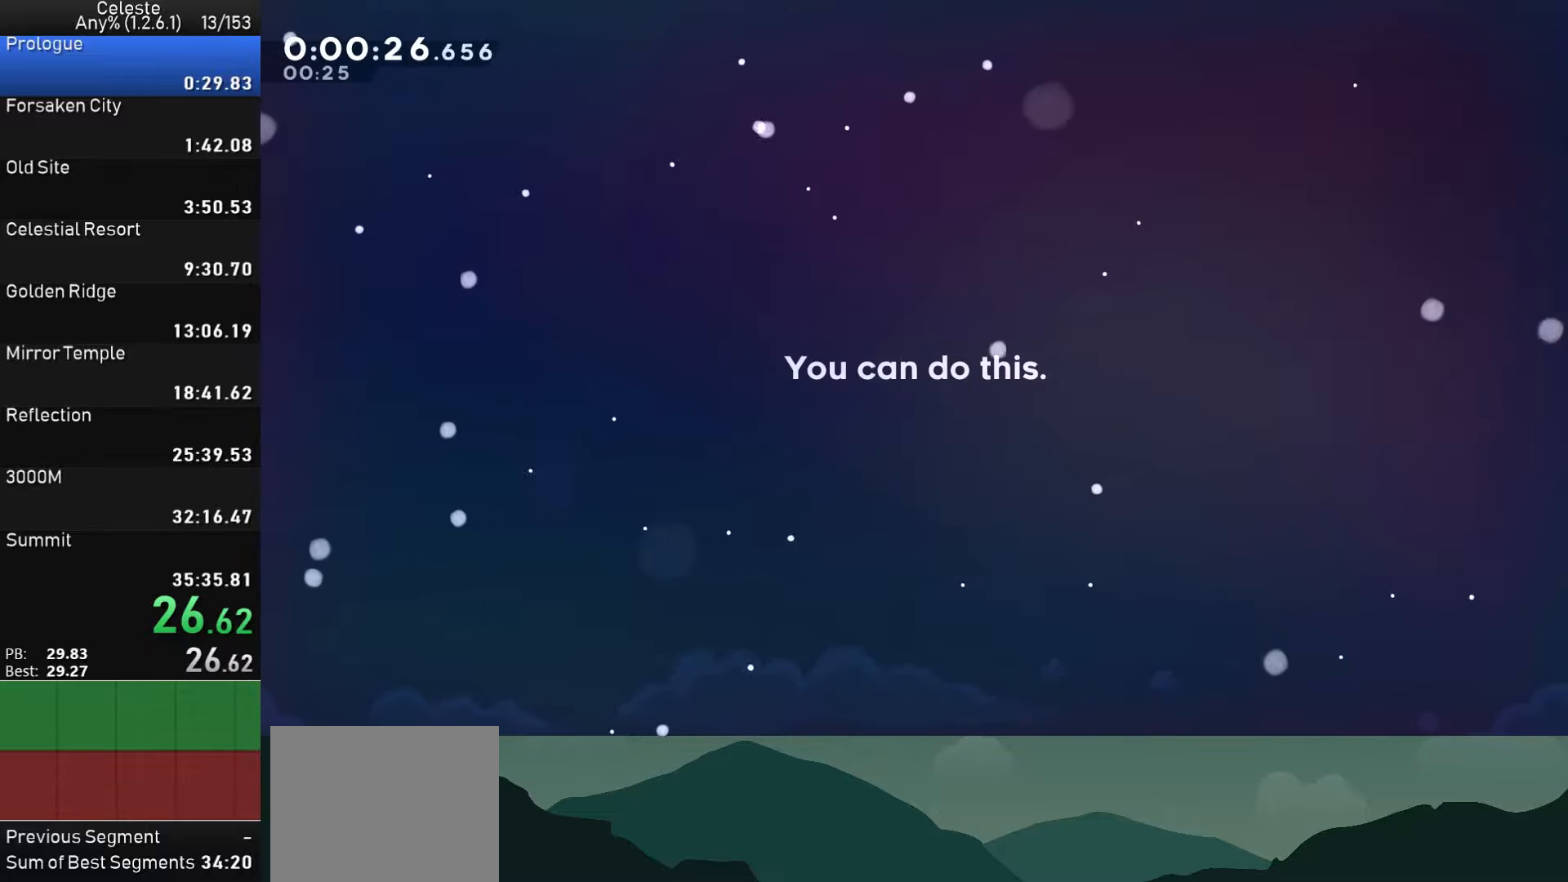
{"buttons": ["L2"], "left_stick": "center", "events": [[50, "L2", "down"], [250, "R2", "down"], [283, "L2", "up"], [400, "L2", "down"], [450, "R2", "up"]]}